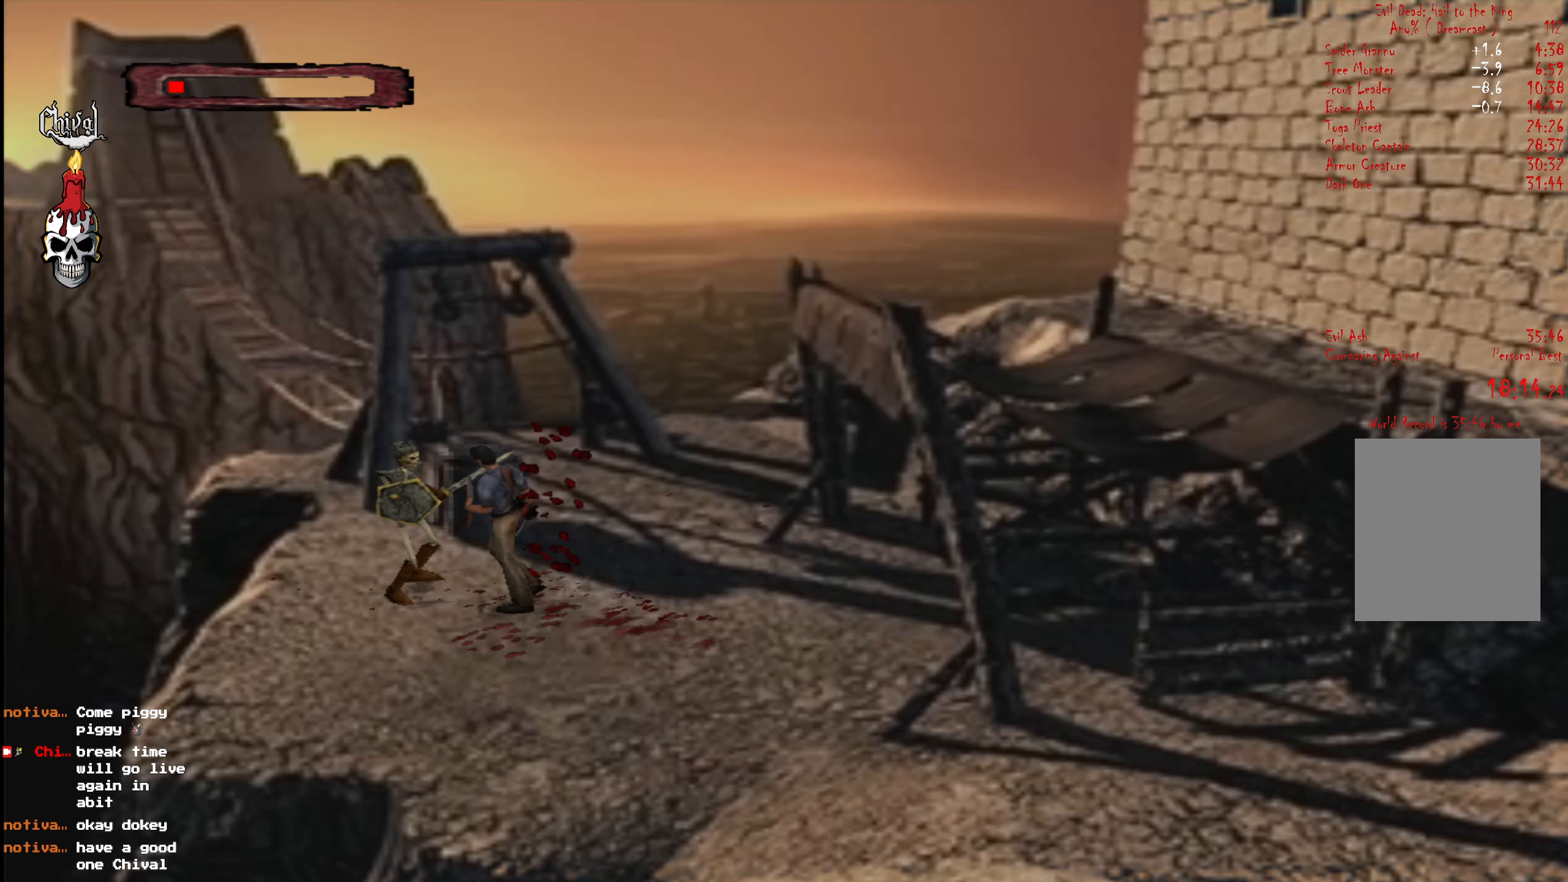
Gameplay with a controller (Xbox layout); each line is a JSON object with the inputs held at the frame after it. "events" lists button and stick changes between this image and that frame as [ms after this image, input, new state], when the widget could be followed in between. Not read: L3 R3 left_stick.
{"buttons": ["A", "L2", "DPAD_UP"], "right_stick": "center", "events": [[50, "DPAD_UP", "down"], [67, "A", "up"], [67, "L2", "down"], [150, "A", "down"], [150, "DPAD_UP", "up"], [183, "L2", "up"], [217, "A", "up"], [217, "DPAD_UP", "down"], [233, "L2", "down"], [283, "A", "down"], [333, "DPAD_UP", "up"], [350, "L2", "up"], [367, "A", "up"], [367, "DPAD_UP", "down"], [400, "L2", "down"], [417, "A", "down"]]}
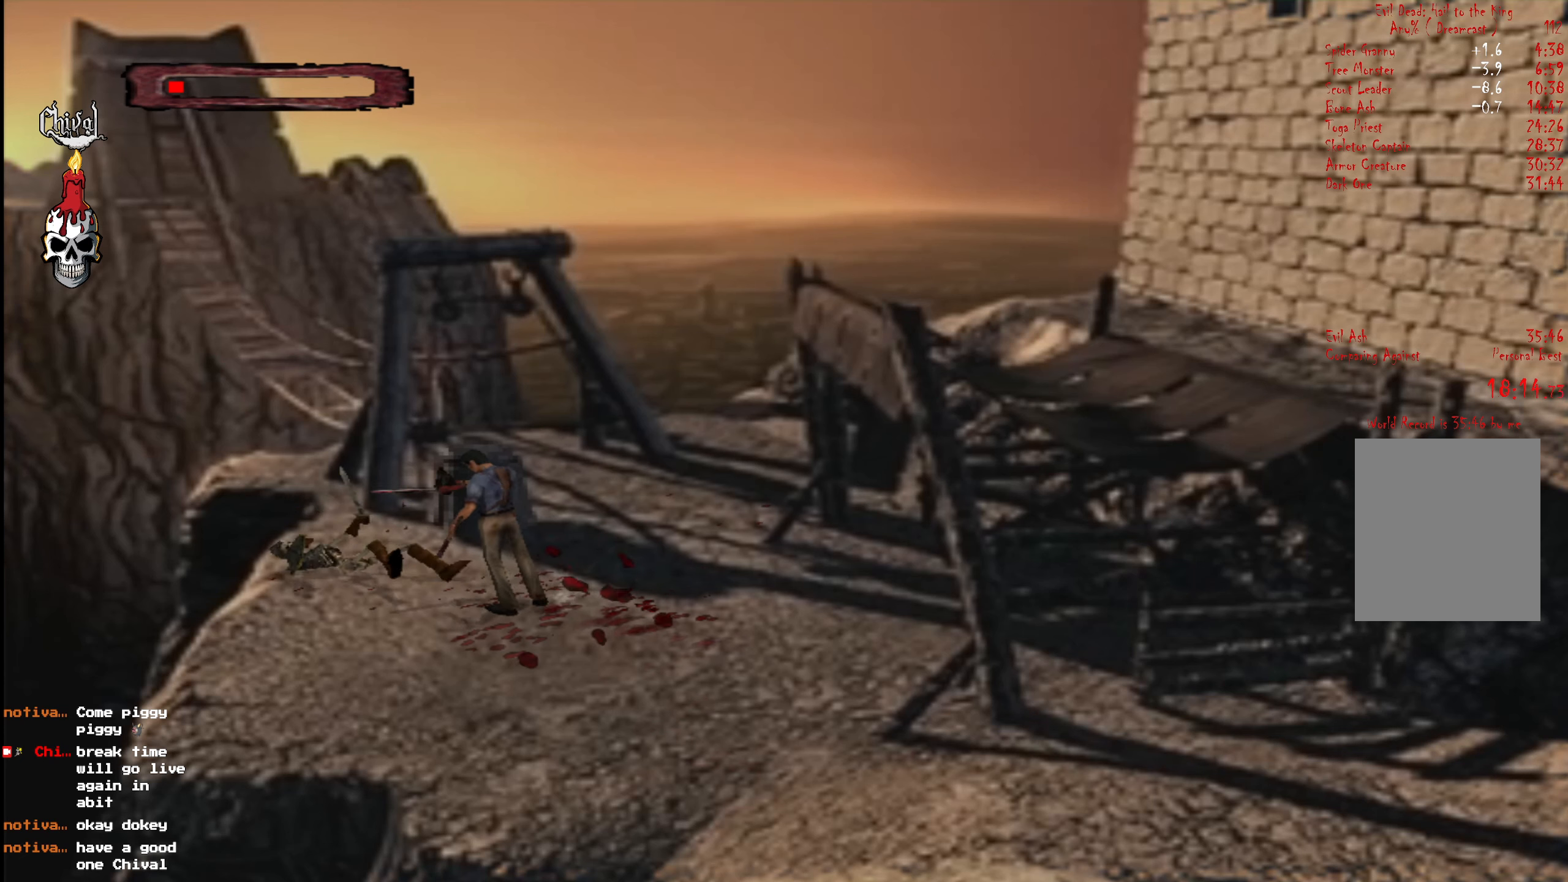
{"buttons": ["DPAD_UP"], "right_stick": "center", "events": [[50, "A", "up"], [50, "DPAD_UP", "up"], [117, "L2", "up"], [250, "DPAD_UP", "down"]]}
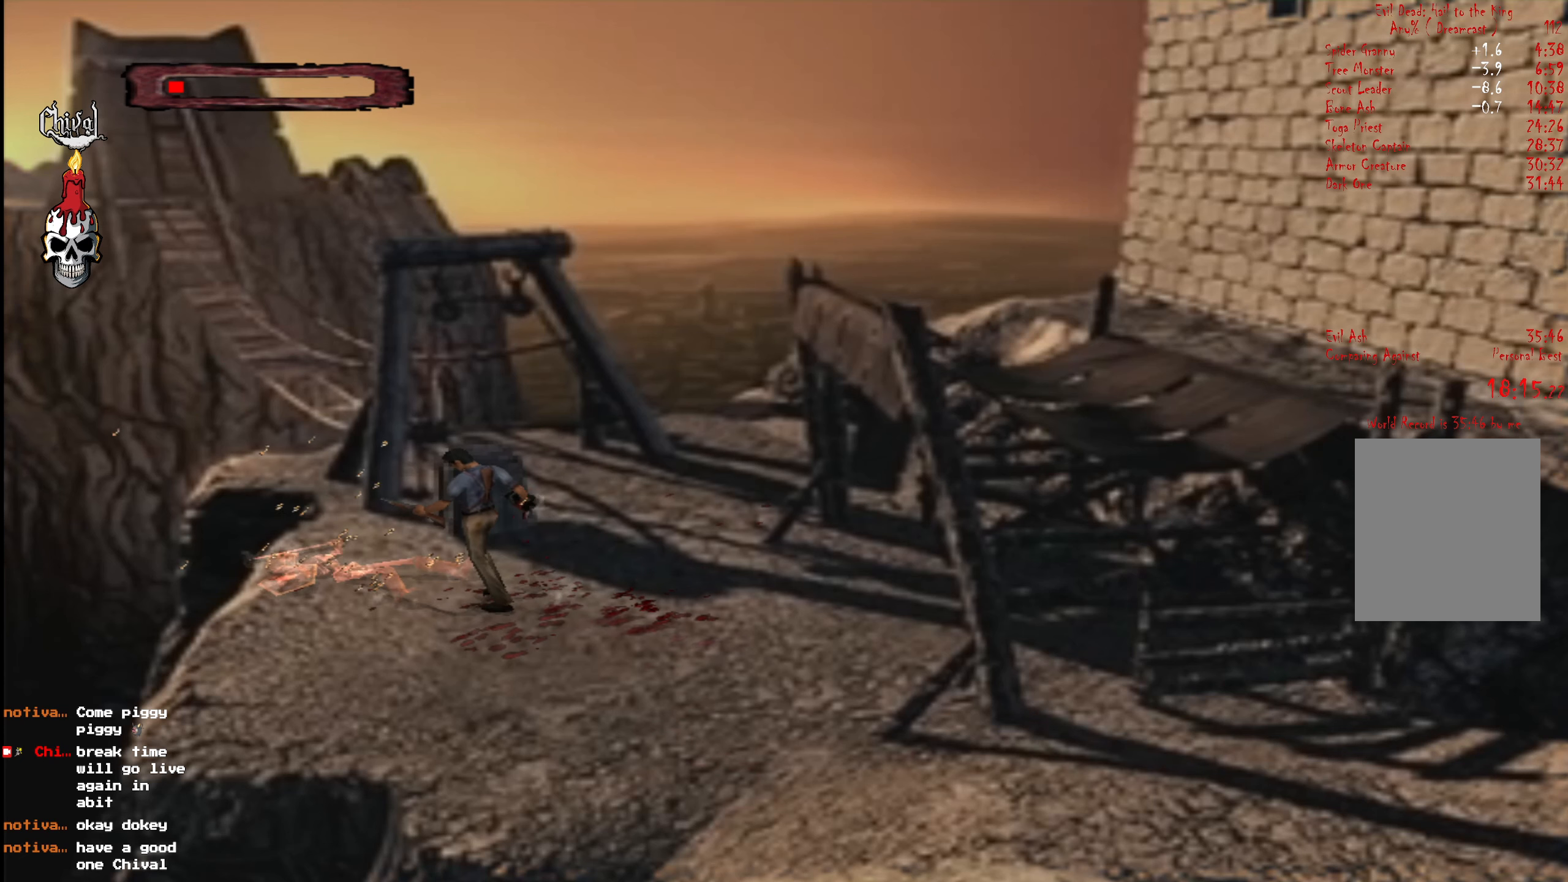
{"buttons": ["DPAD_UP"], "right_stick": "center", "events": []}
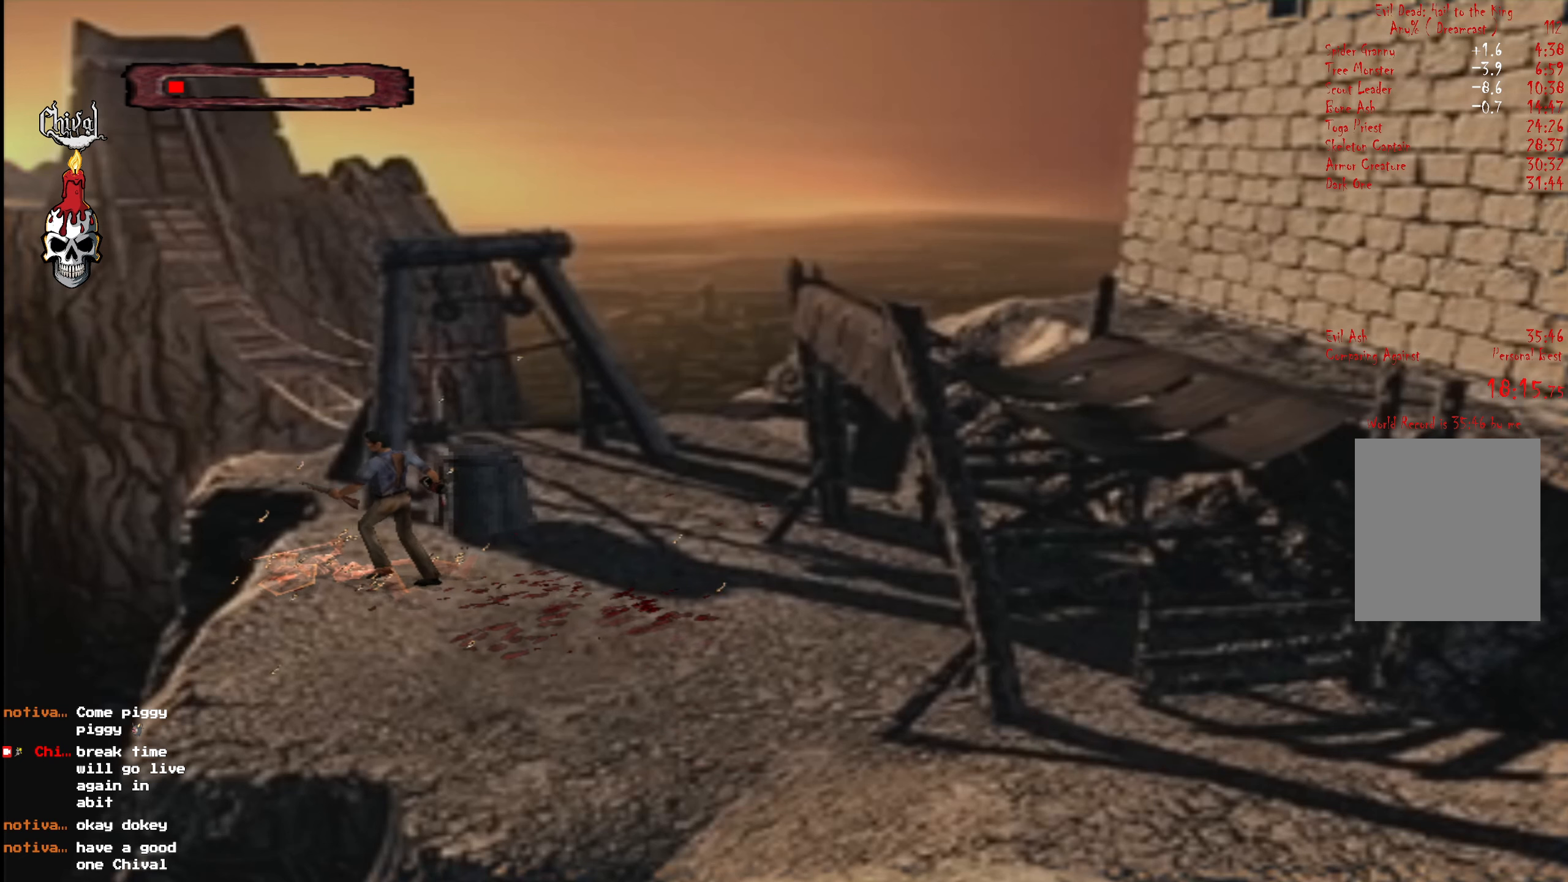
{"buttons": ["DPAD_RIGHT"], "right_stick": "center", "events": [[267, "DPAD_RIGHT", "down"], [383, "DPAD_UP", "up"], [450, "B", "down"], [500, "B", "up"]]}
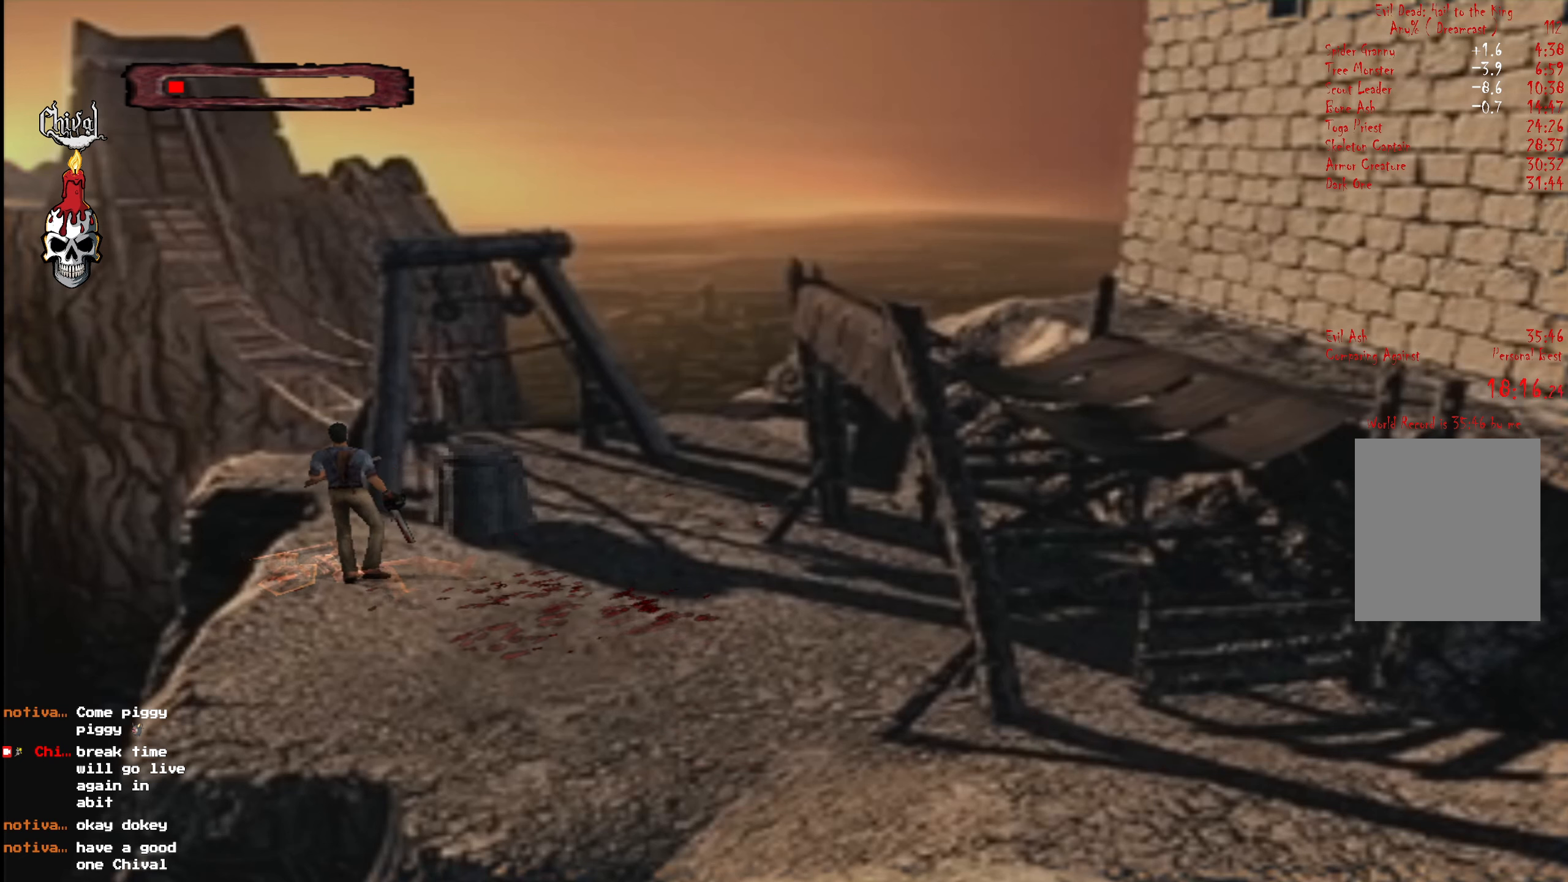
{"buttons": ["B", "DPAD_RIGHT"], "right_stick": "center", "events": [[100, "B", "down"], [100, "DPAD_RIGHT", "up"], [183, "B", "up"], [267, "B", "down"], [333, "B", "up"], [450, "B", "down"], [450, "DPAD_RIGHT", "down"]]}
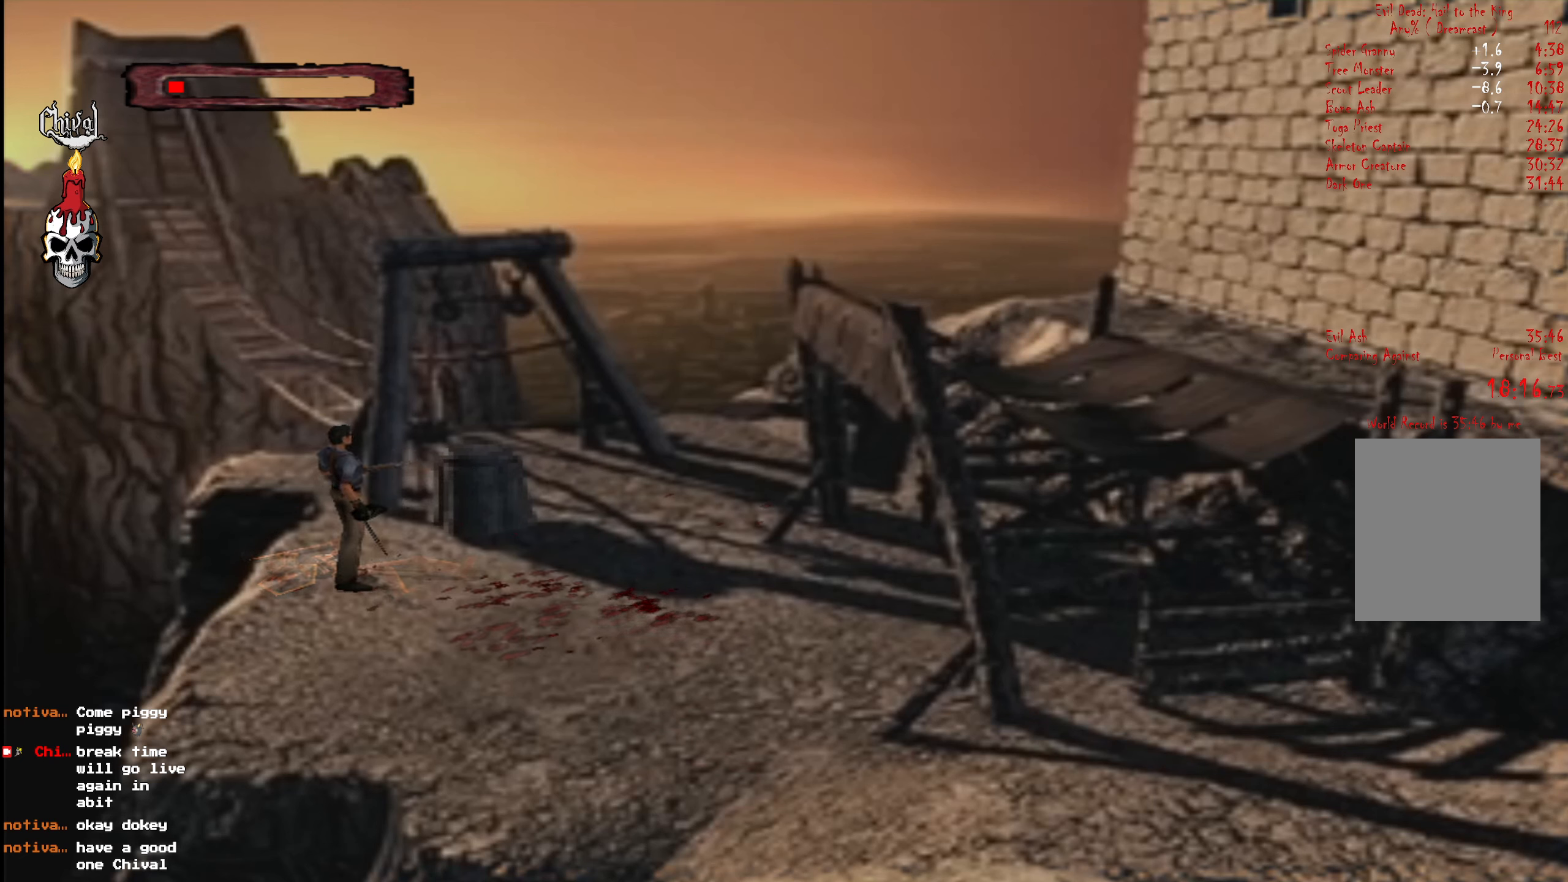
{"buttons": ["B"], "right_stick": "center", "events": [[17, "B", "up"], [50, "DPAD_RIGHT", "up"], [117, "B", "down"], [200, "B", "up"], [283, "B", "down"], [367, "B", "up"], [467, "B", "down"]]}
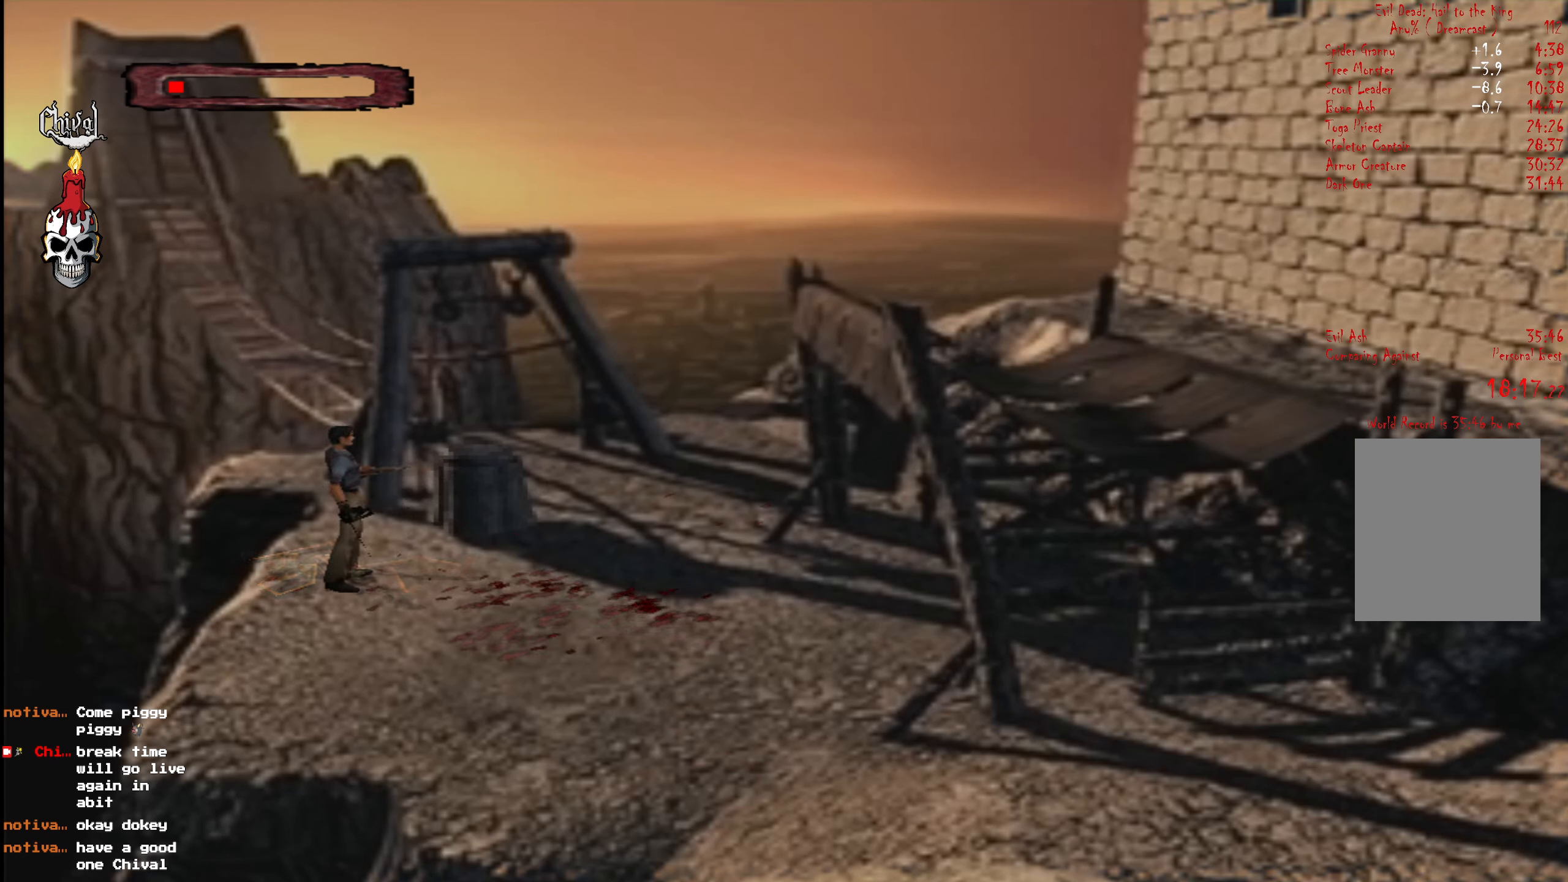
{"buttons": [], "right_stick": "center", "events": [[50, "B", "up"], [133, "B", "down"], [217, "B", "up"], [300, "B", "down"], [400, "B", "up"]]}
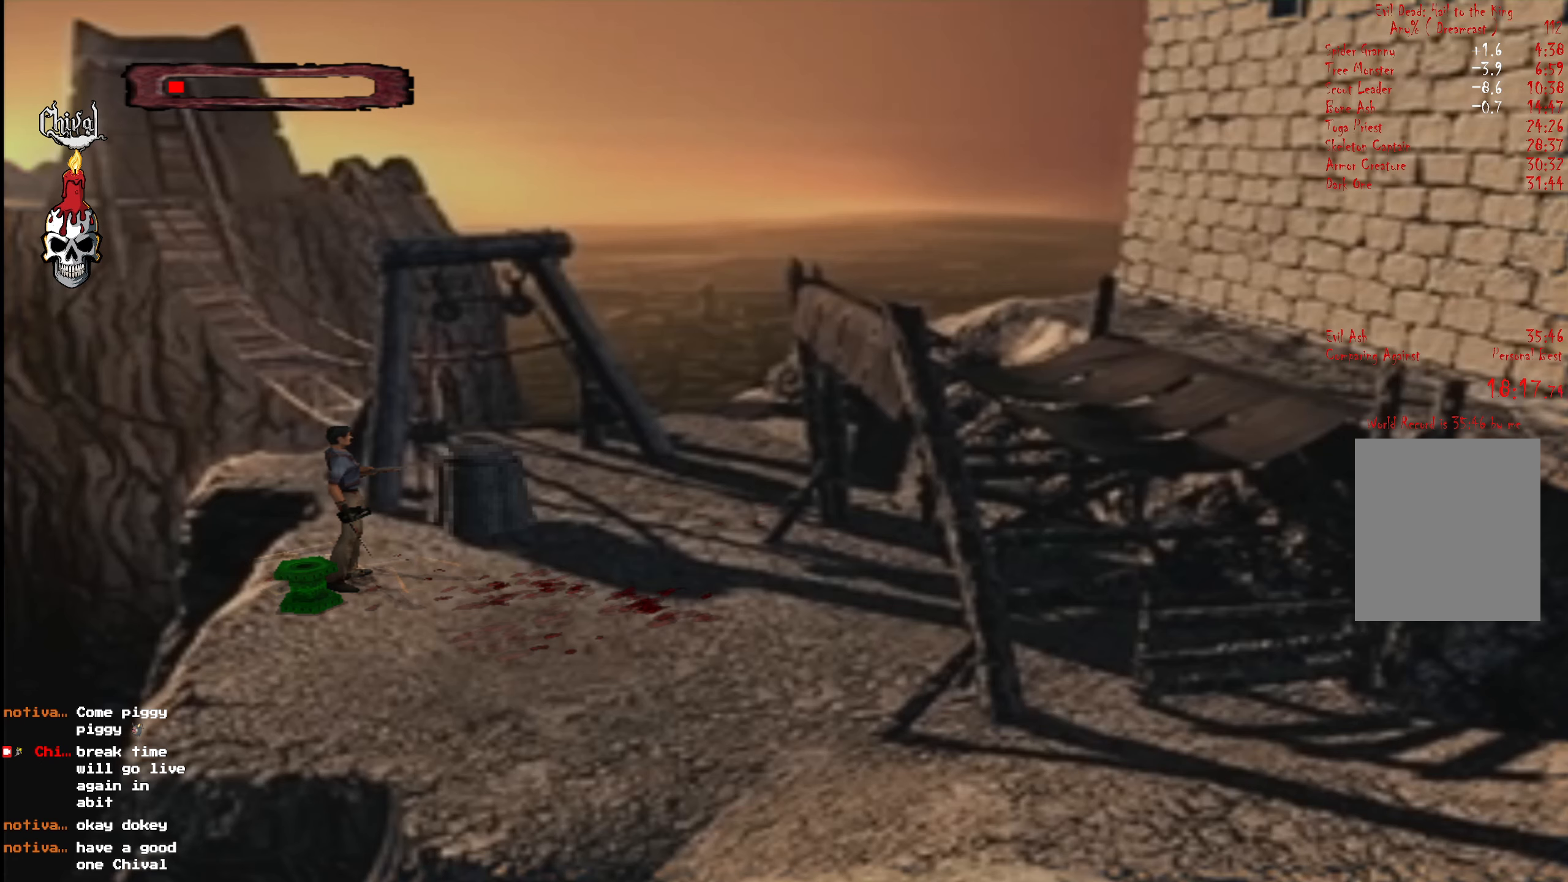
{"buttons": ["B"], "right_stick": "center", "events": [[334, "B", "down"], [417, "B", "up"], [484, "B", "down"]]}
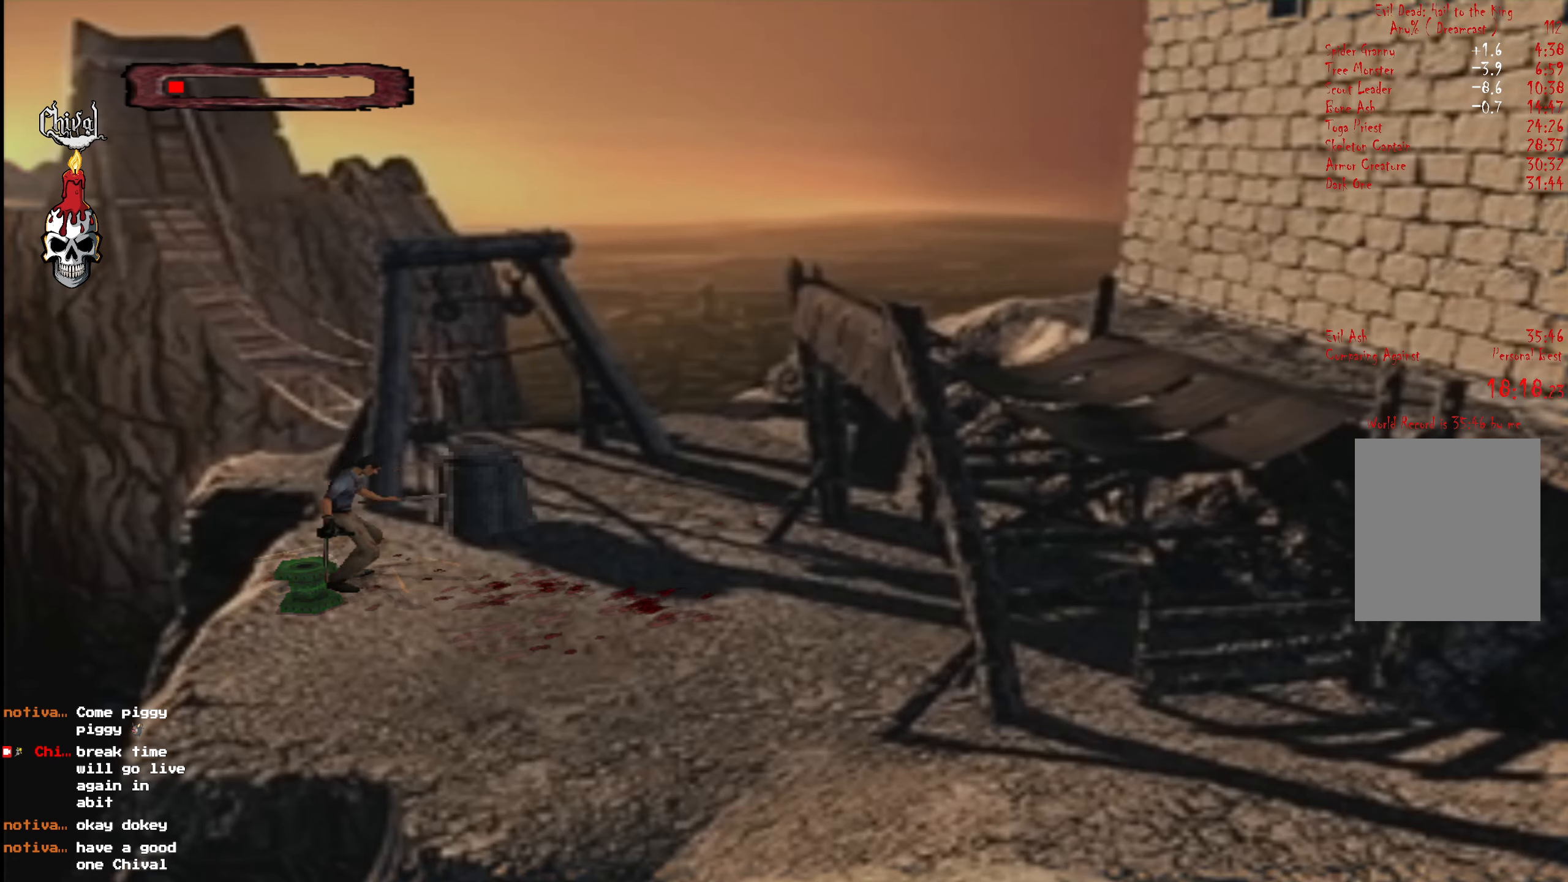
{"buttons": ["B"], "right_stick": "center", "events": [[50, "B", "up"], [134, "B", "down"], [234, "B", "up"], [334, "B", "down"], [400, "B", "up"], [484, "B", "down"]]}
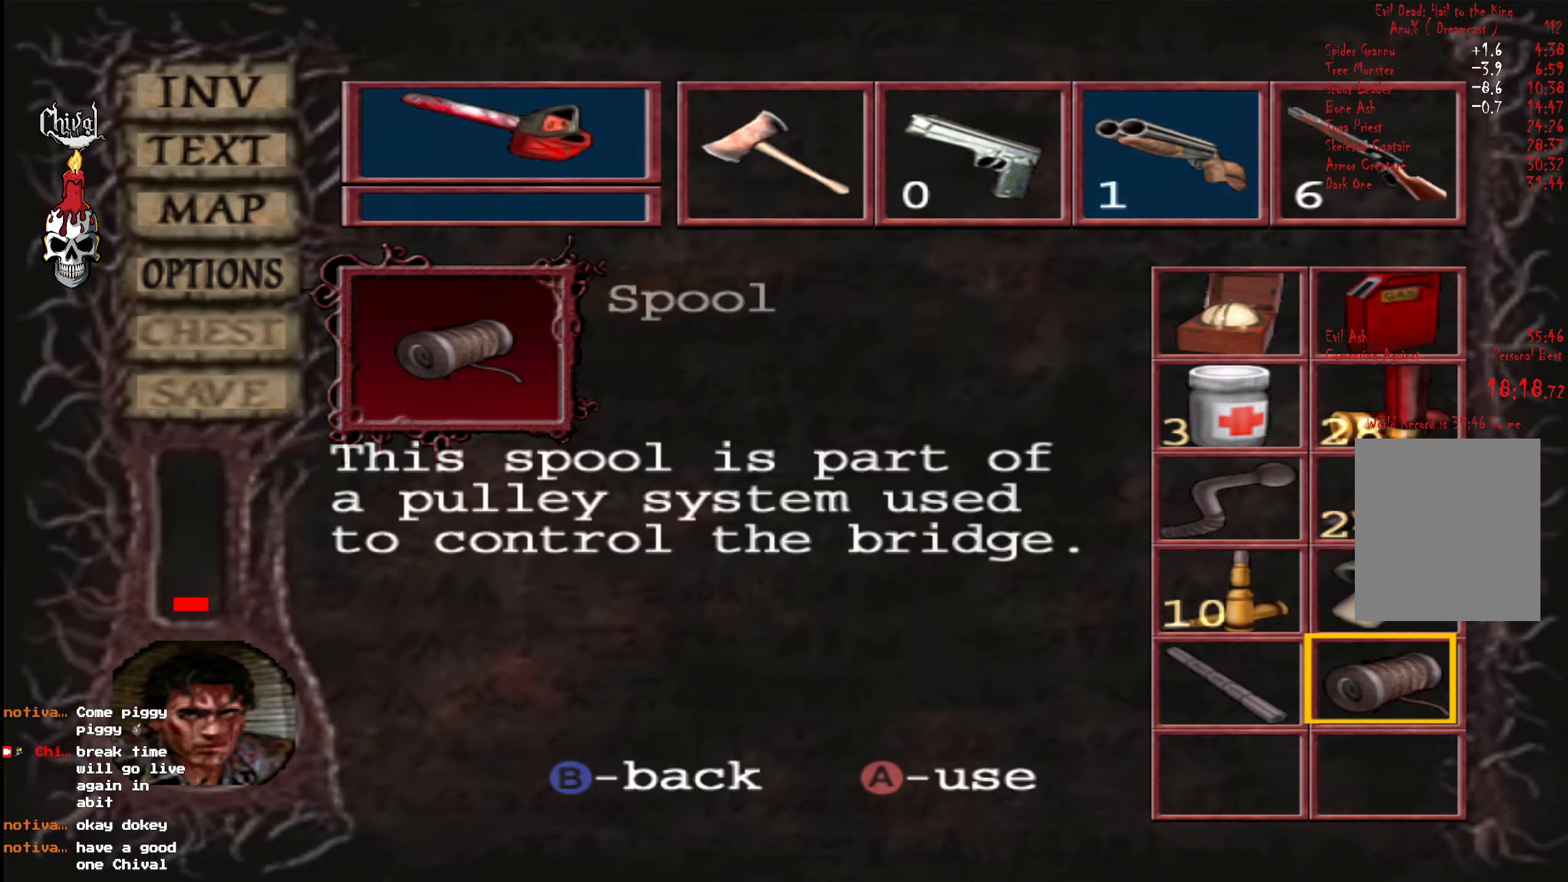
{"buttons": ["R2", "DPAD_UP"], "right_stick": "center", "events": [[50, "B", "up"], [100, "B", "down"], [167, "B", "up"], [184, "R2", "down"], [217, "DPAD_UP", "down"], [317, "DPAD_RIGHT", "down"], [467, "DPAD_RIGHT", "up"]]}
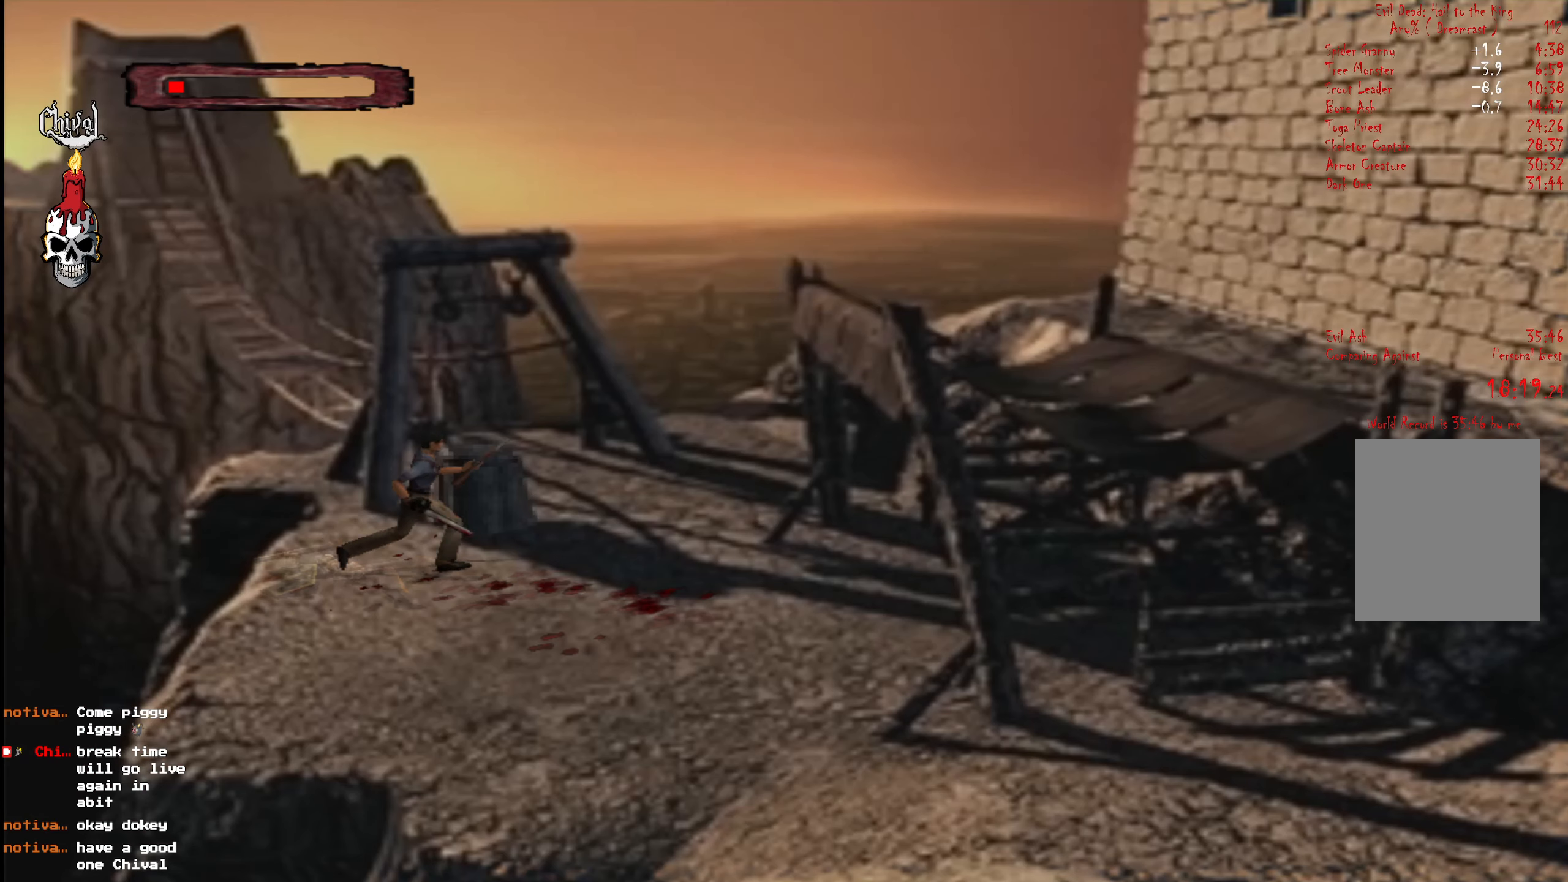
{"buttons": ["R2", "DPAD_UP", "DPAD_LEFT"], "right_stick": "center", "events": [[167, "DPAD_LEFT", "down"], [334, "DPAD_LEFT", "up"], [500, "DPAD_LEFT", "down"]]}
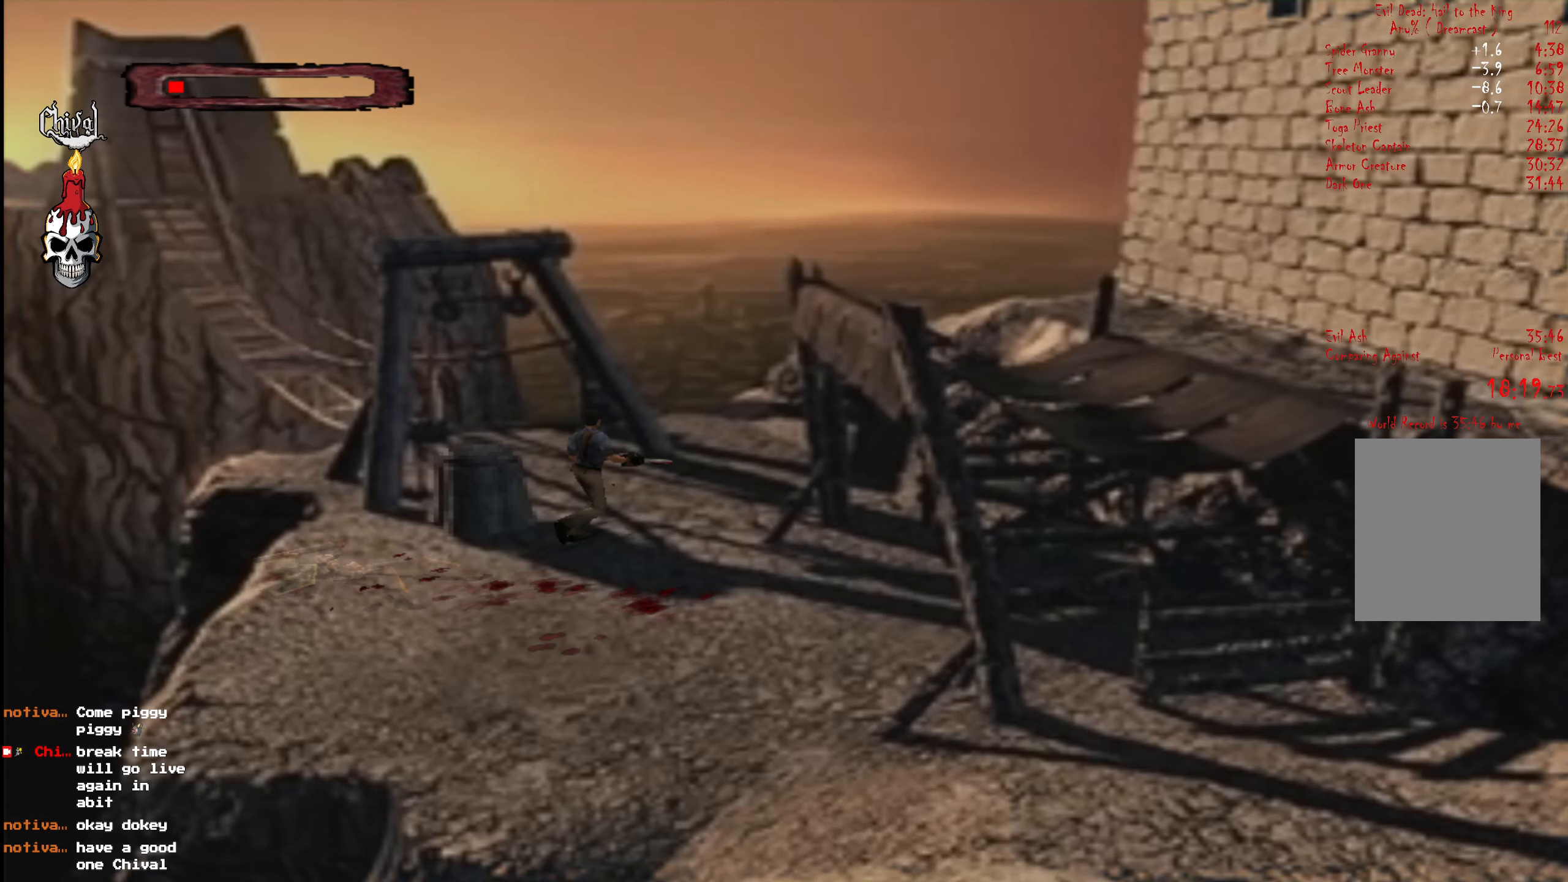
{"buttons": ["R2", "DPAD_UP"], "right_stick": "center", "events": [[467, "DPAD_LEFT", "up"]]}
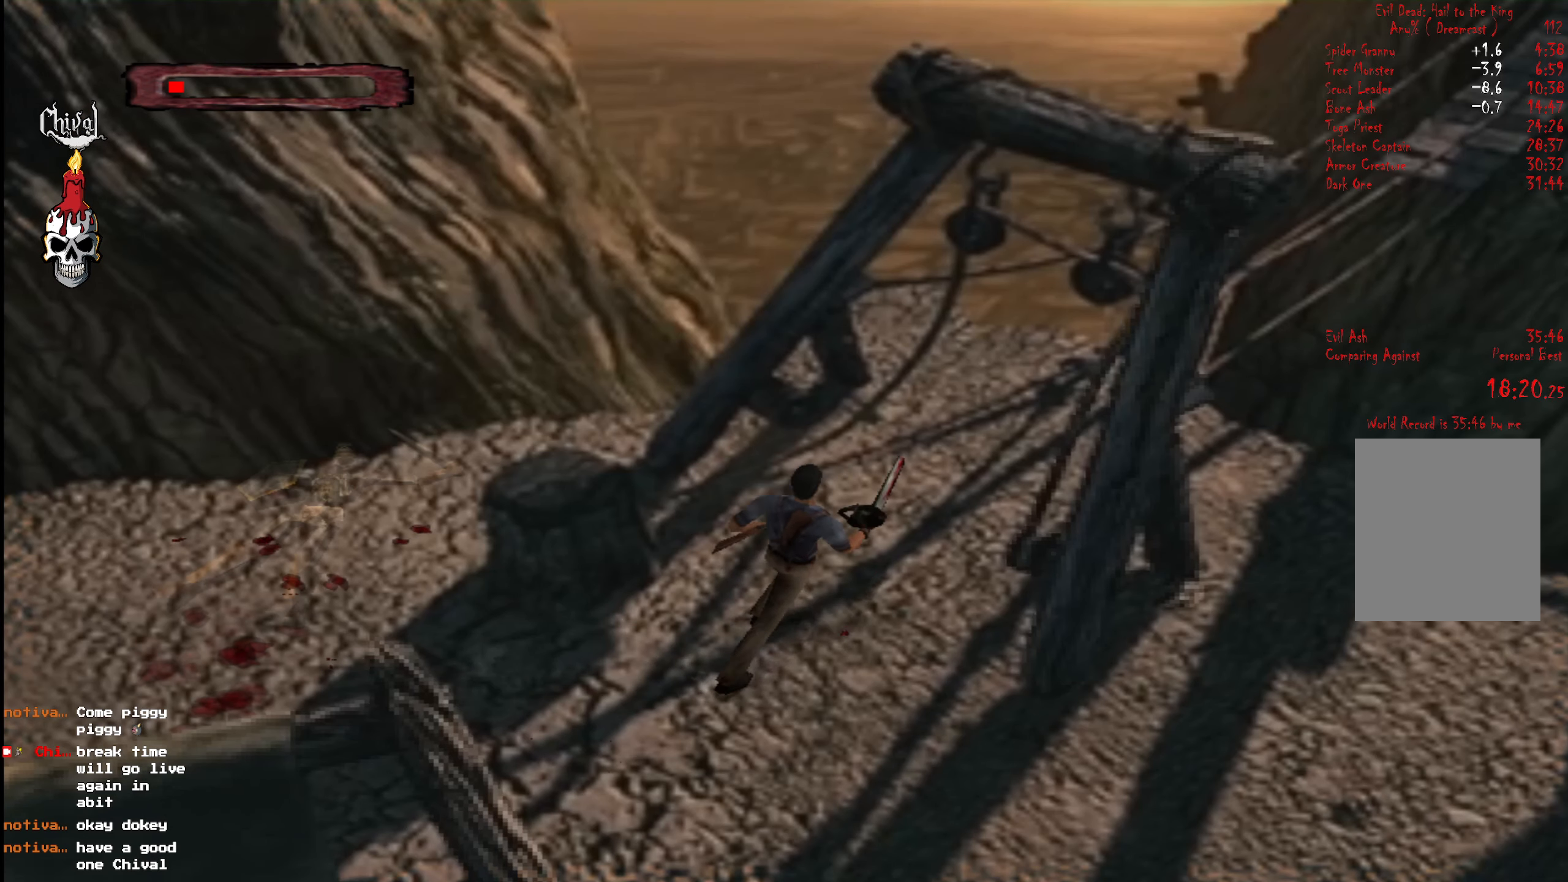
{"buttons": ["DPAD_UP", "DPAD_LEFT"], "right_stick": "center", "events": [[17, "DPAD_LEFT", "down"], [184, "R2", "up"]]}
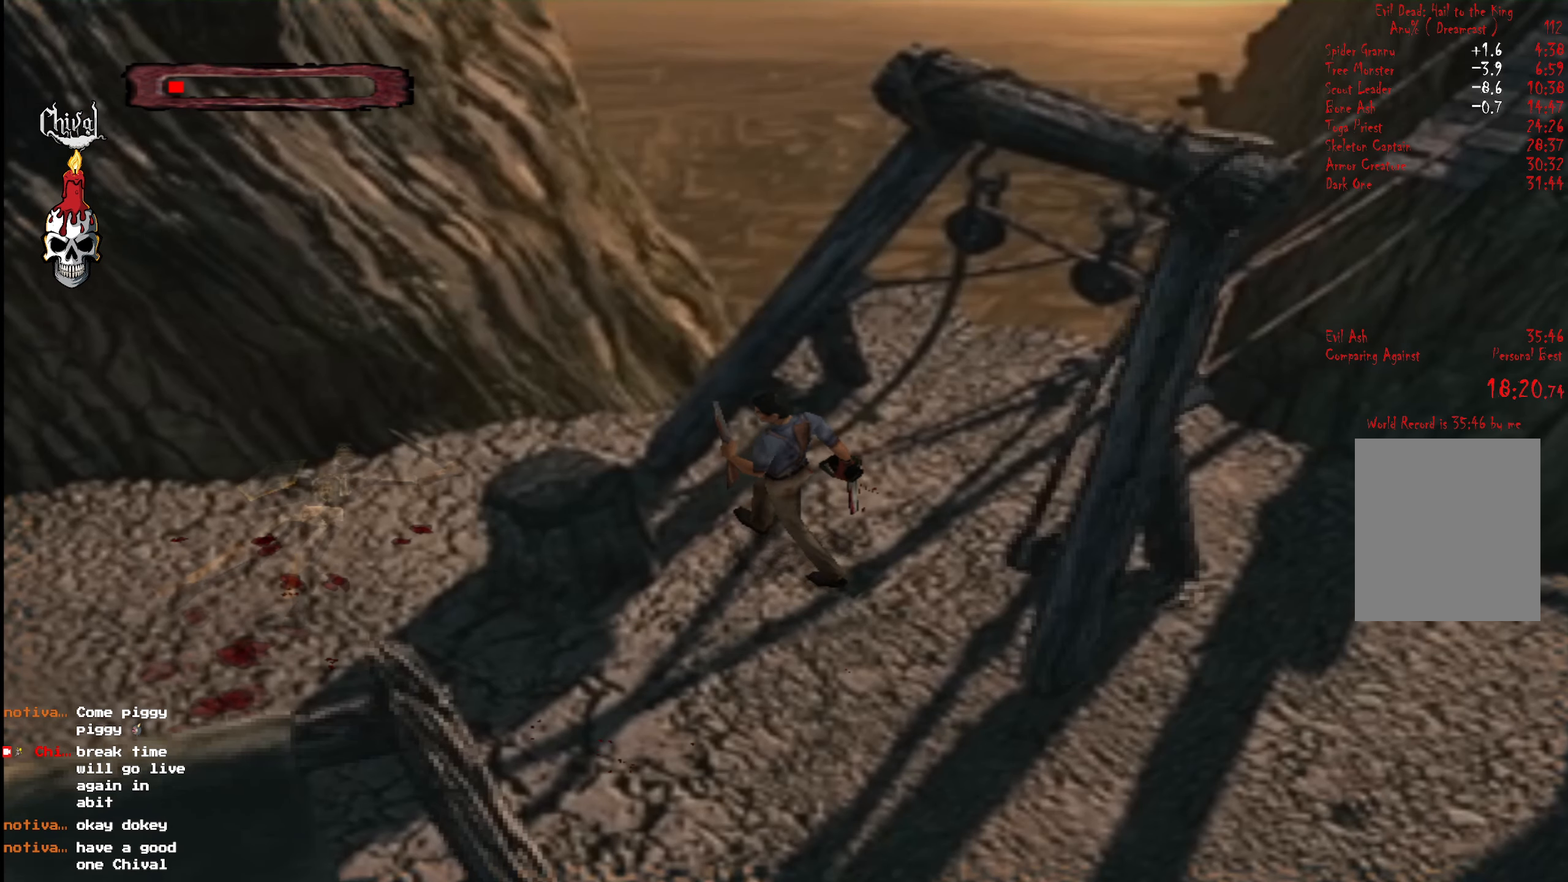
{"buttons": ["DPAD_DOWN"], "right_stick": "center", "events": [[84, "DPAD_LEFT", "up"], [117, "START", "down"], [134, "DPAD_UP", "up"], [250, "START", "up"], [334, "DPAD_DOWN", "down"], [417, "DPAD_DOWN", "up"], [500, "DPAD_DOWN", "down"]]}
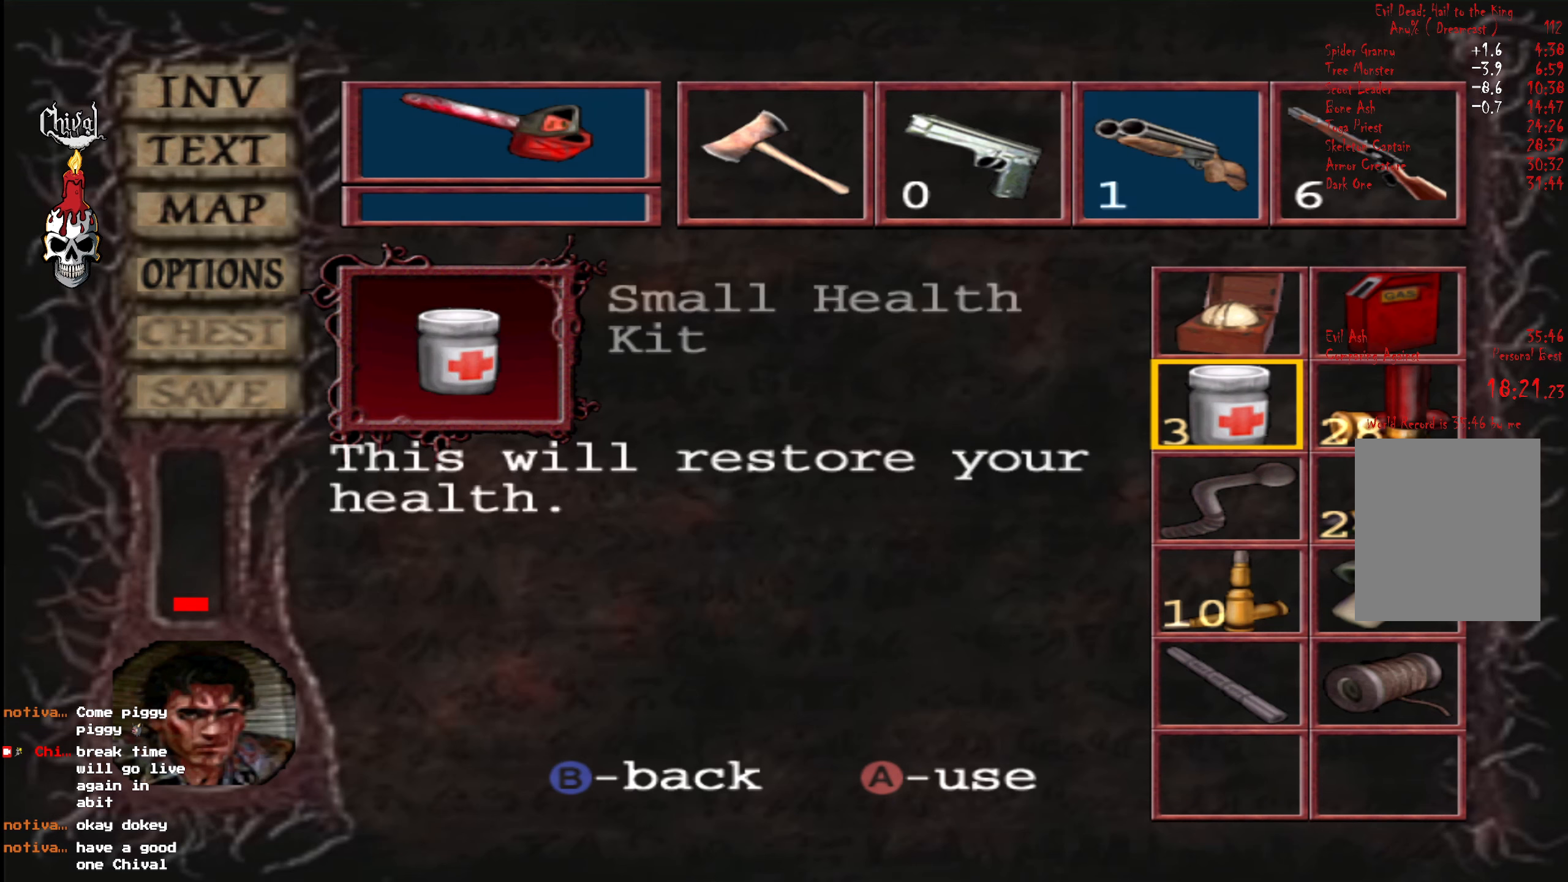
{"buttons": ["DPAD_DOWN"], "right_stick": "center", "events": [[100, "DPAD_DOWN", "up"], [467, "DPAD_DOWN", "down"]]}
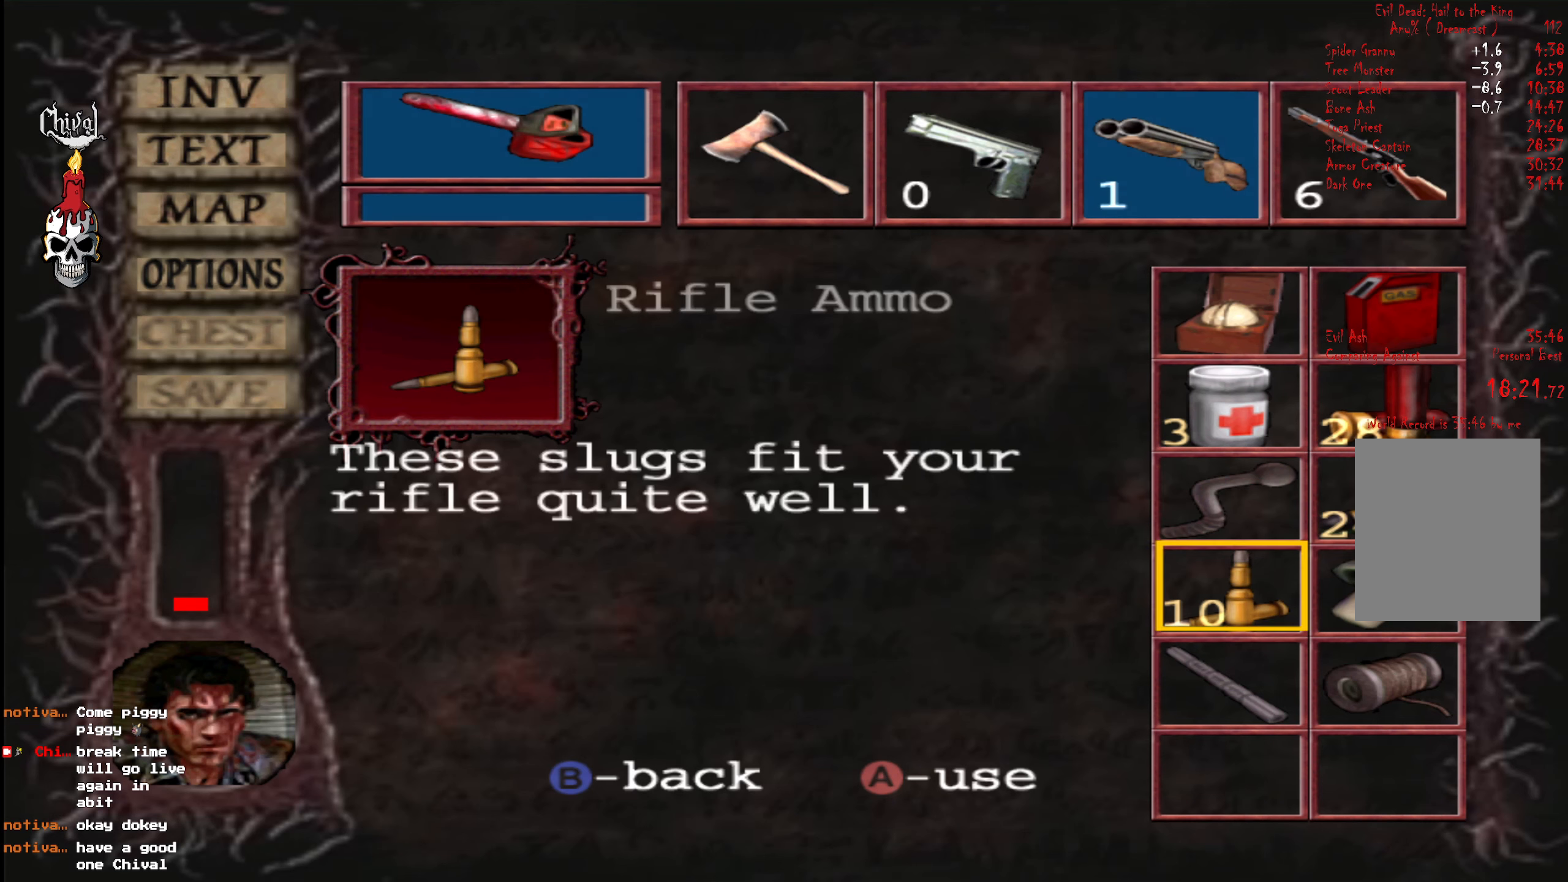
{"buttons": ["DPAD_UP"], "right_stick": "center", "events": [[34, "DPAD_DOWN", "up"], [100, "DPAD_UP", "down"], [217, "DPAD_UP", "up"], [300, "A", "down"], [367, "A", "up"], [417, "DPAD_UP", "down"]]}
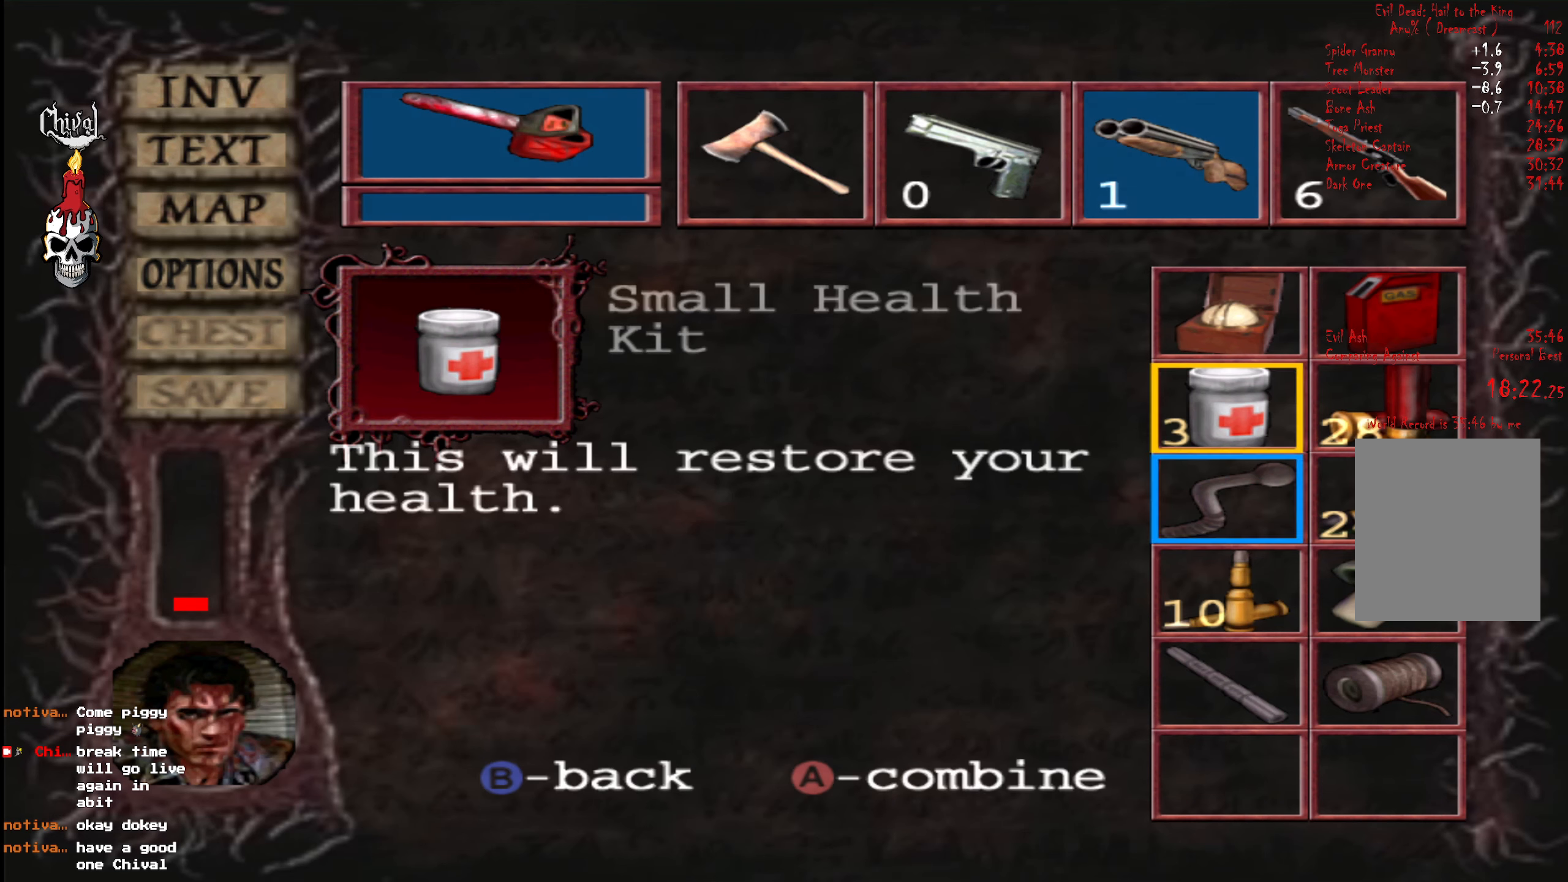
{"buttons": [], "right_stick": "center", "events": [[50, "DPAD_UP", "up"], [84, "A", "down"], [167, "A", "up"], [217, "A", "down"], [334, "A", "up"]]}
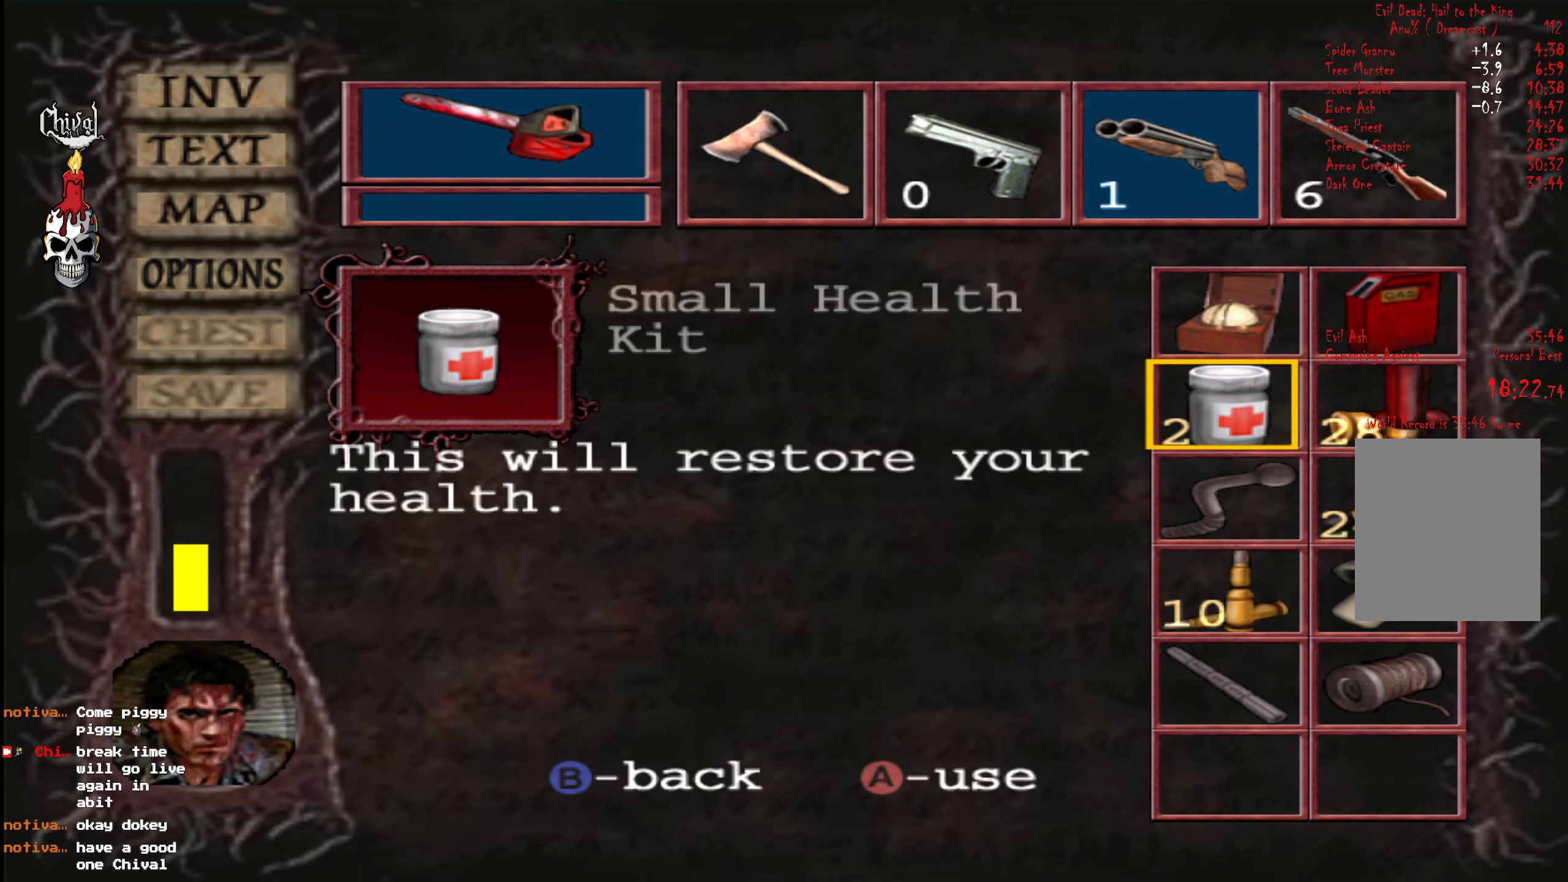
{"buttons": ["DPAD_DOWN"], "right_stick": "center", "events": [[233, "A", "down"], [316, "A", "up"], [400, "DPAD_DOWN", "down"]]}
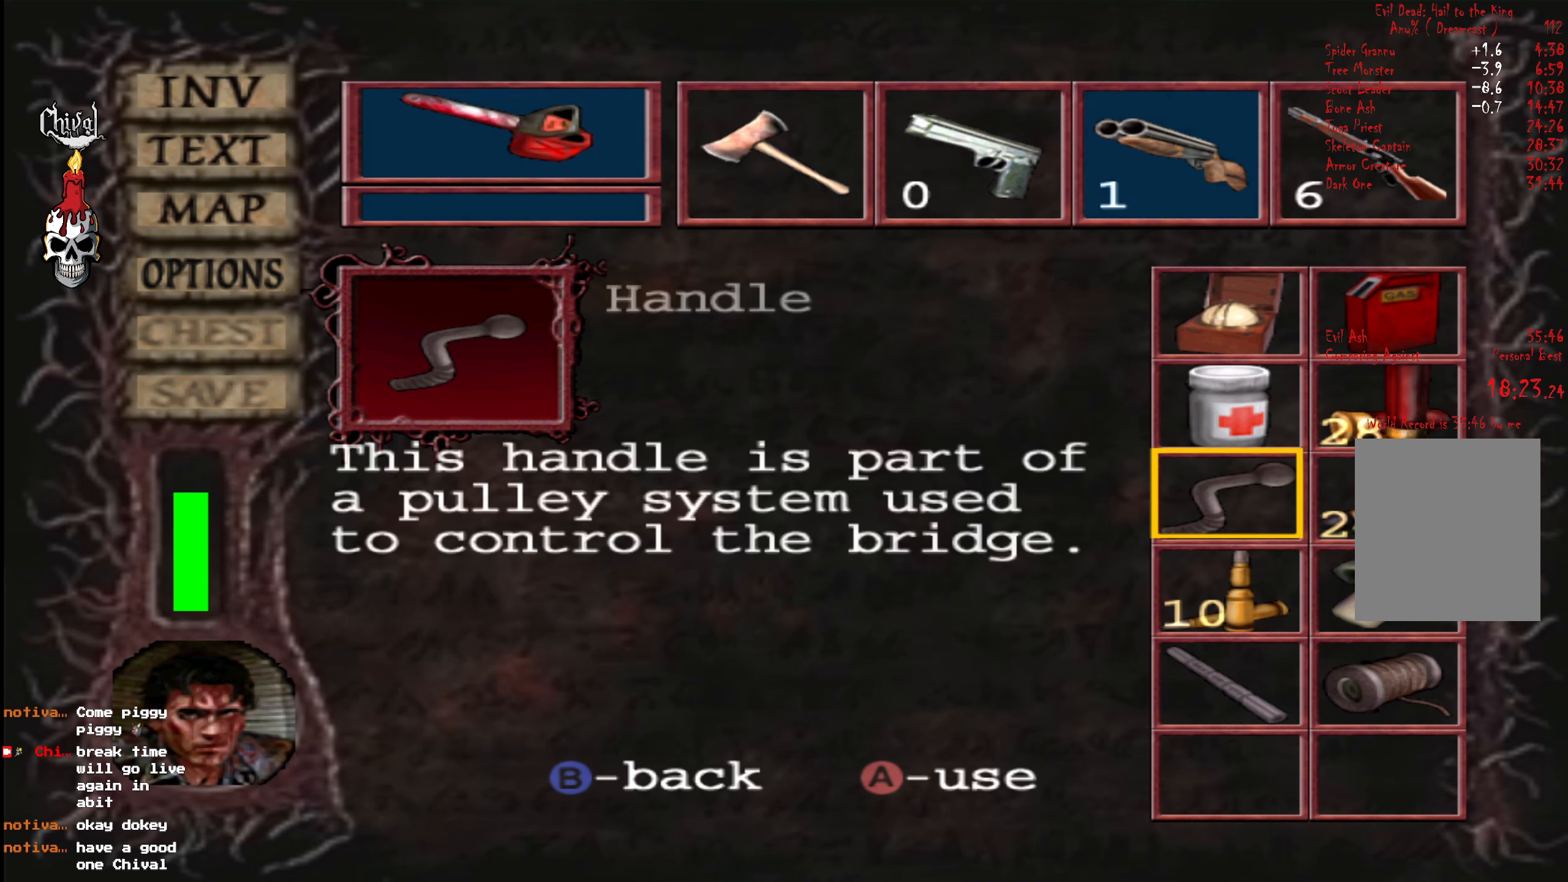
{"buttons": ["A"], "right_stick": "center", "events": [[16, "DPAD_DOWN", "up"], [50, "A", "down"], [166, "A", "up"], [183, "DPAD_RIGHT", "down"], [266, "DPAD_RIGHT", "up"], [333, "DPAD_DOWN", "down"], [450, "DPAD_DOWN", "up"], [466, "A", "down"]]}
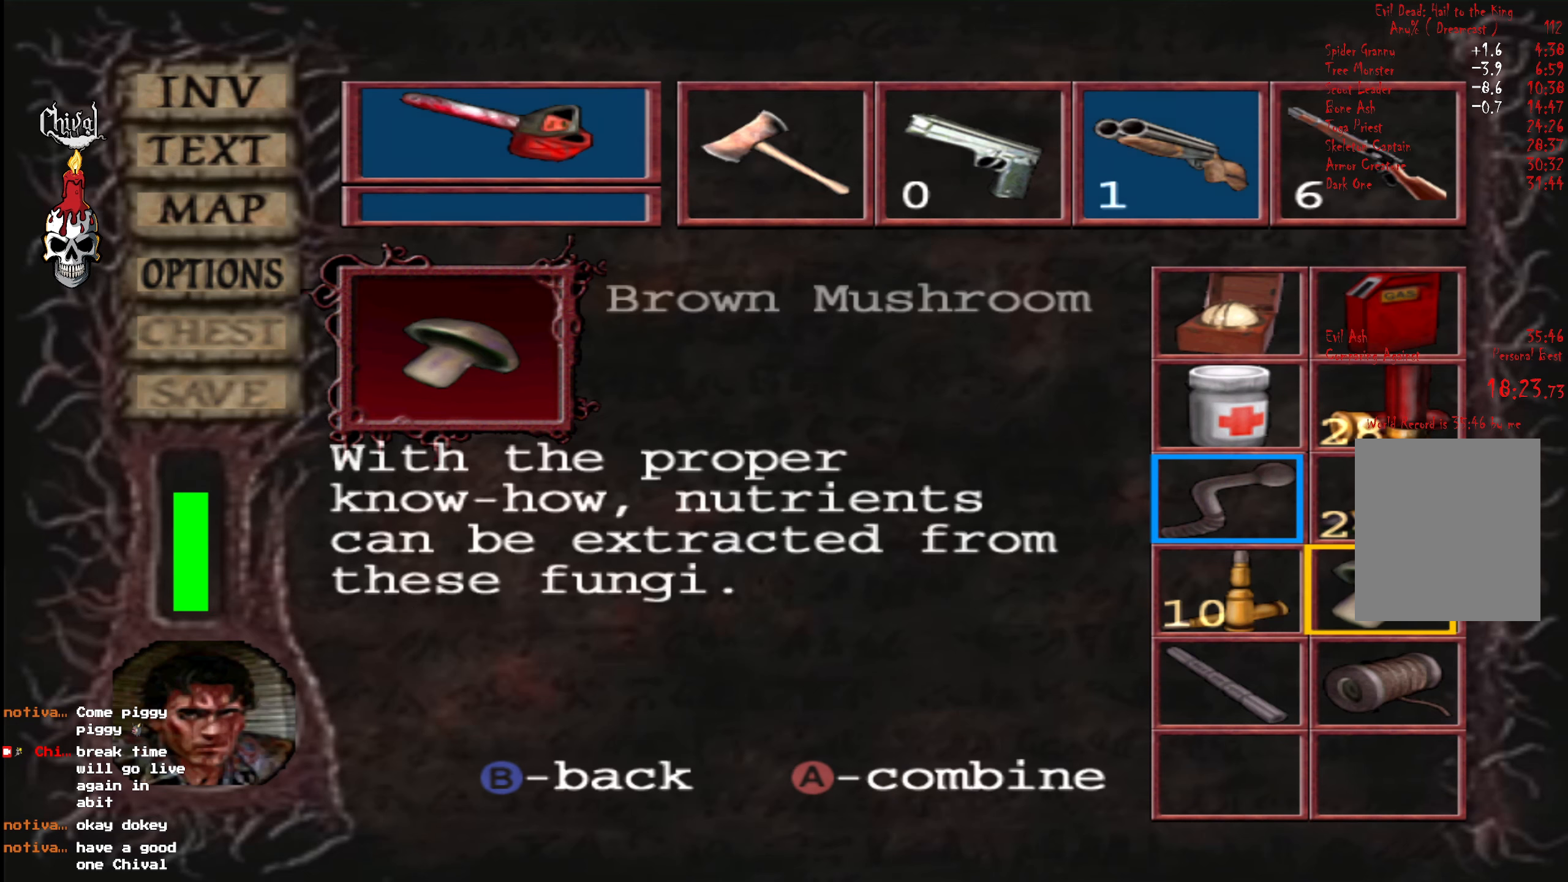
{"buttons": ["A", "DPAD_LEFT"], "right_stick": "center", "events": [[83, "A", "up"], [233, "DPAD_DOWN", "down"], [366, "DPAD_DOWN", "up"], [450, "A", "down"], [500, "DPAD_LEFT", "down"]]}
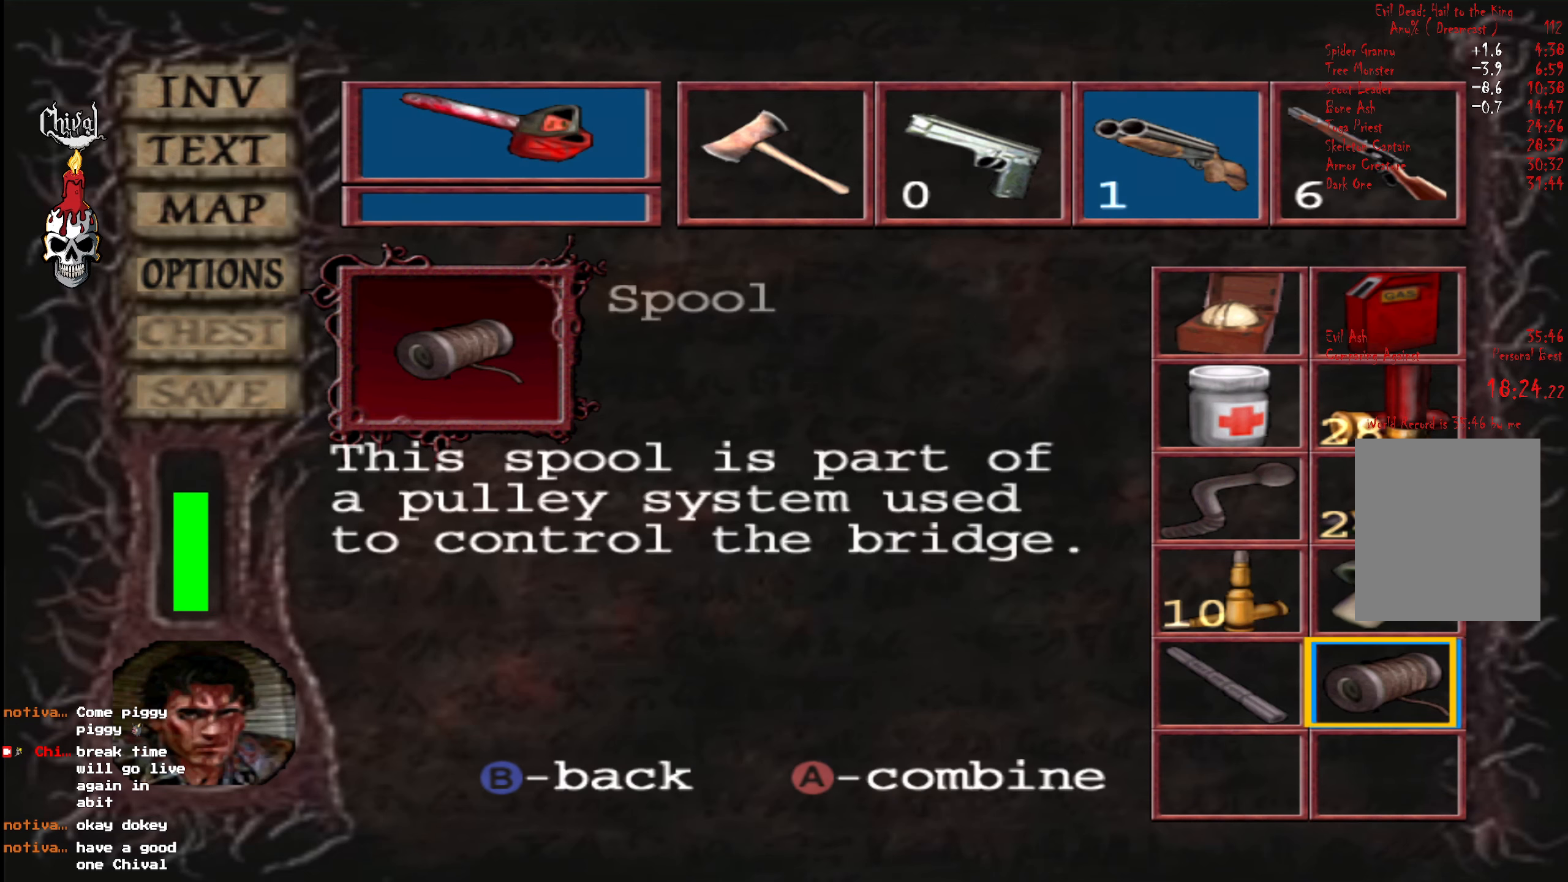
{"buttons": [], "right_stick": "center", "events": [[66, "A", "up"], [100, "DPAD_LEFT", "up"], [200, "DPAD_UP", "down"], [283, "DPAD_UP", "up"], [350, "DPAD_UP", "down"], [466, "DPAD_UP", "up"]]}
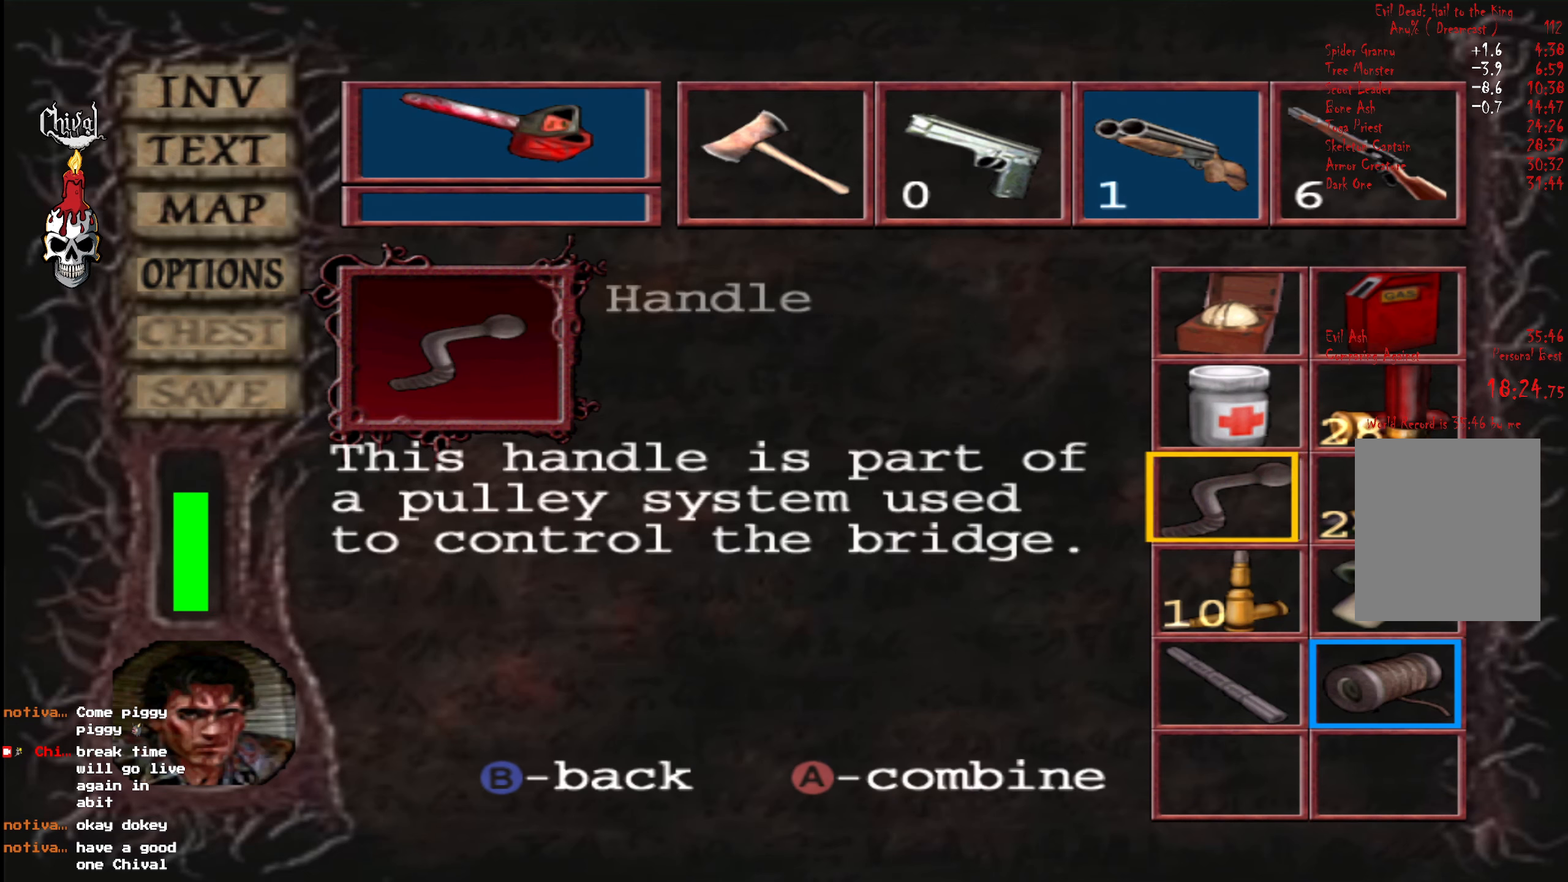
{"buttons": [], "right_stick": "center", "events": [[16, "A", "down"], [133, "DPAD_DOWN", "down"], [166, "A", "up"], [216, "DPAD_DOWN", "up"], [283, "DPAD_DOWN", "down"], [350, "DPAD_DOWN", "up"]]}
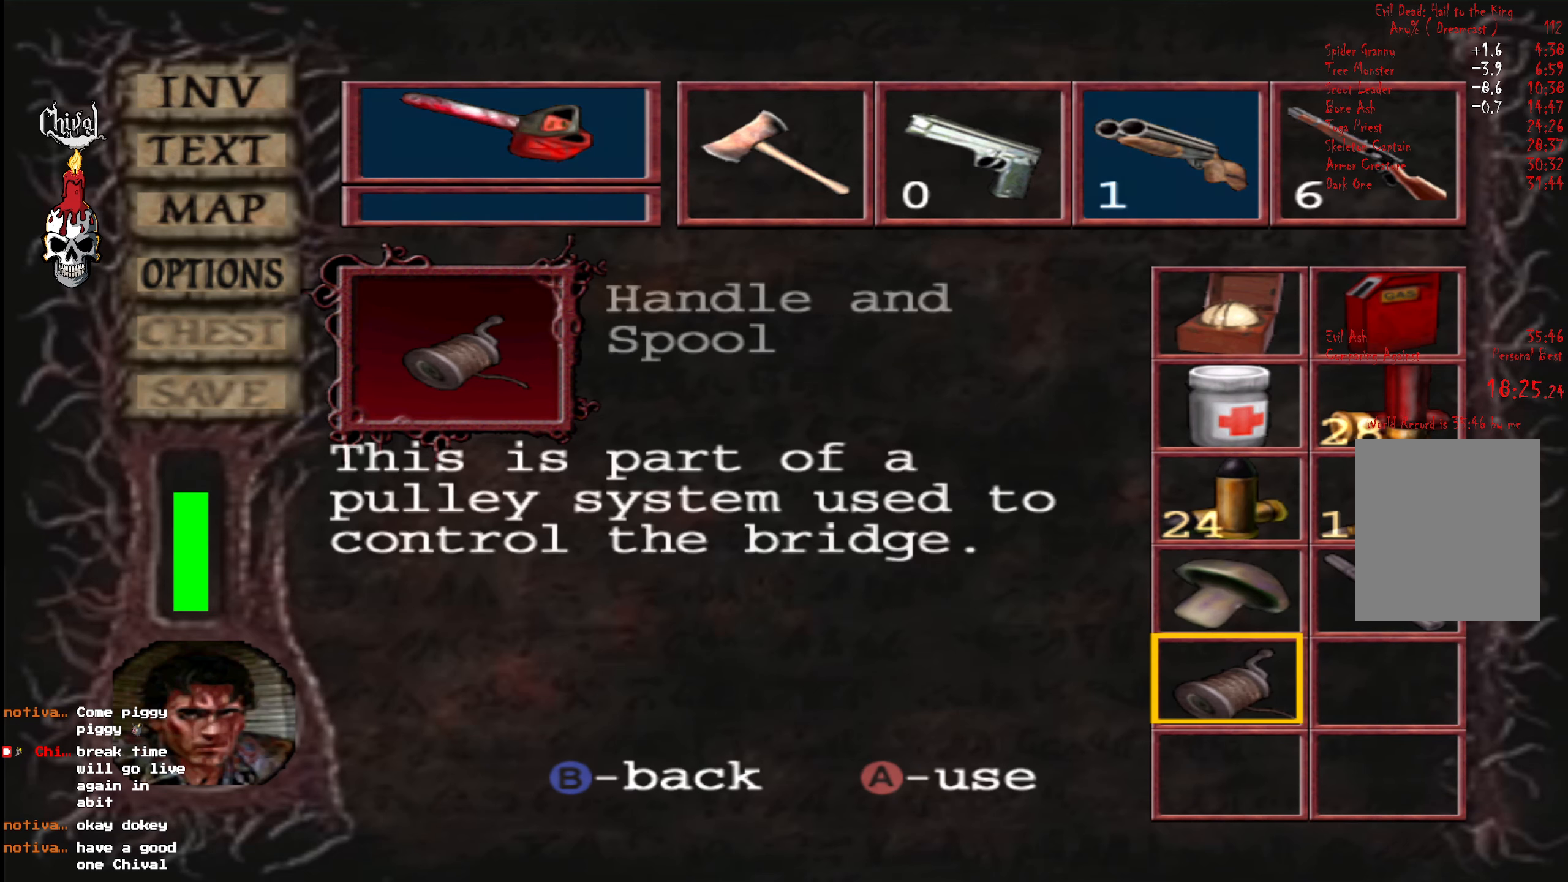
{"buttons": [], "right_stick": "center", "events": [[66, "A", "down"], [166, "A", "up"], [333, "DPAD_RIGHT", "down"], [333, "DPAD_UP", "down"], [450, "DPAD_RIGHT", "up"], [466, "DPAD_UP", "up"]]}
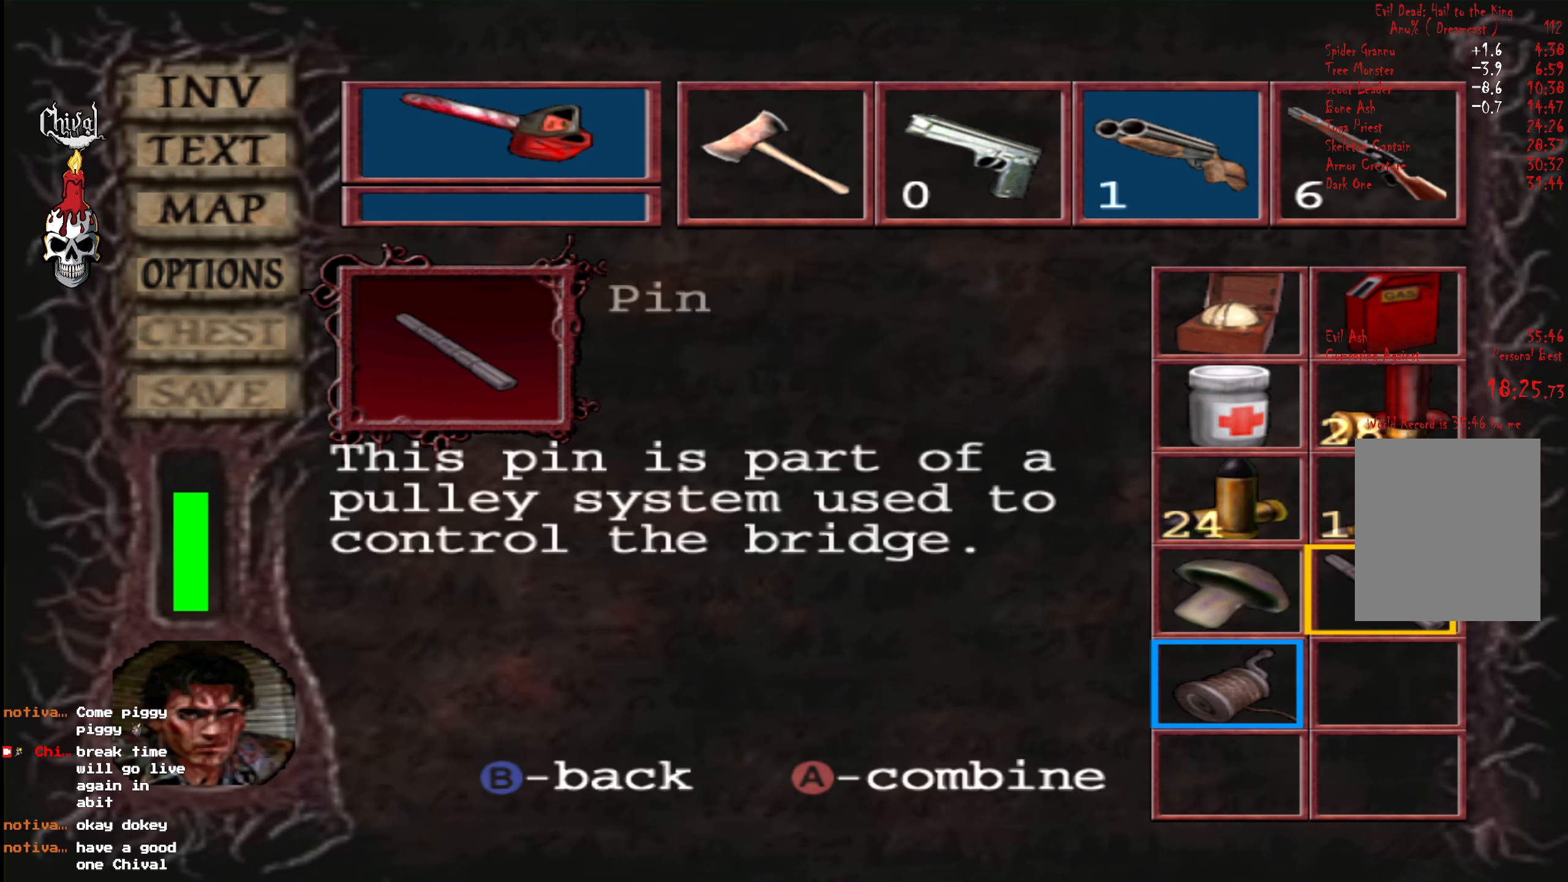
{"buttons": [], "right_stick": "center", "events": [[116, "DPAD_RIGHT", "down"], [183, "DPAD_RIGHT", "up"], [266, "A", "down"], [383, "A", "up"]]}
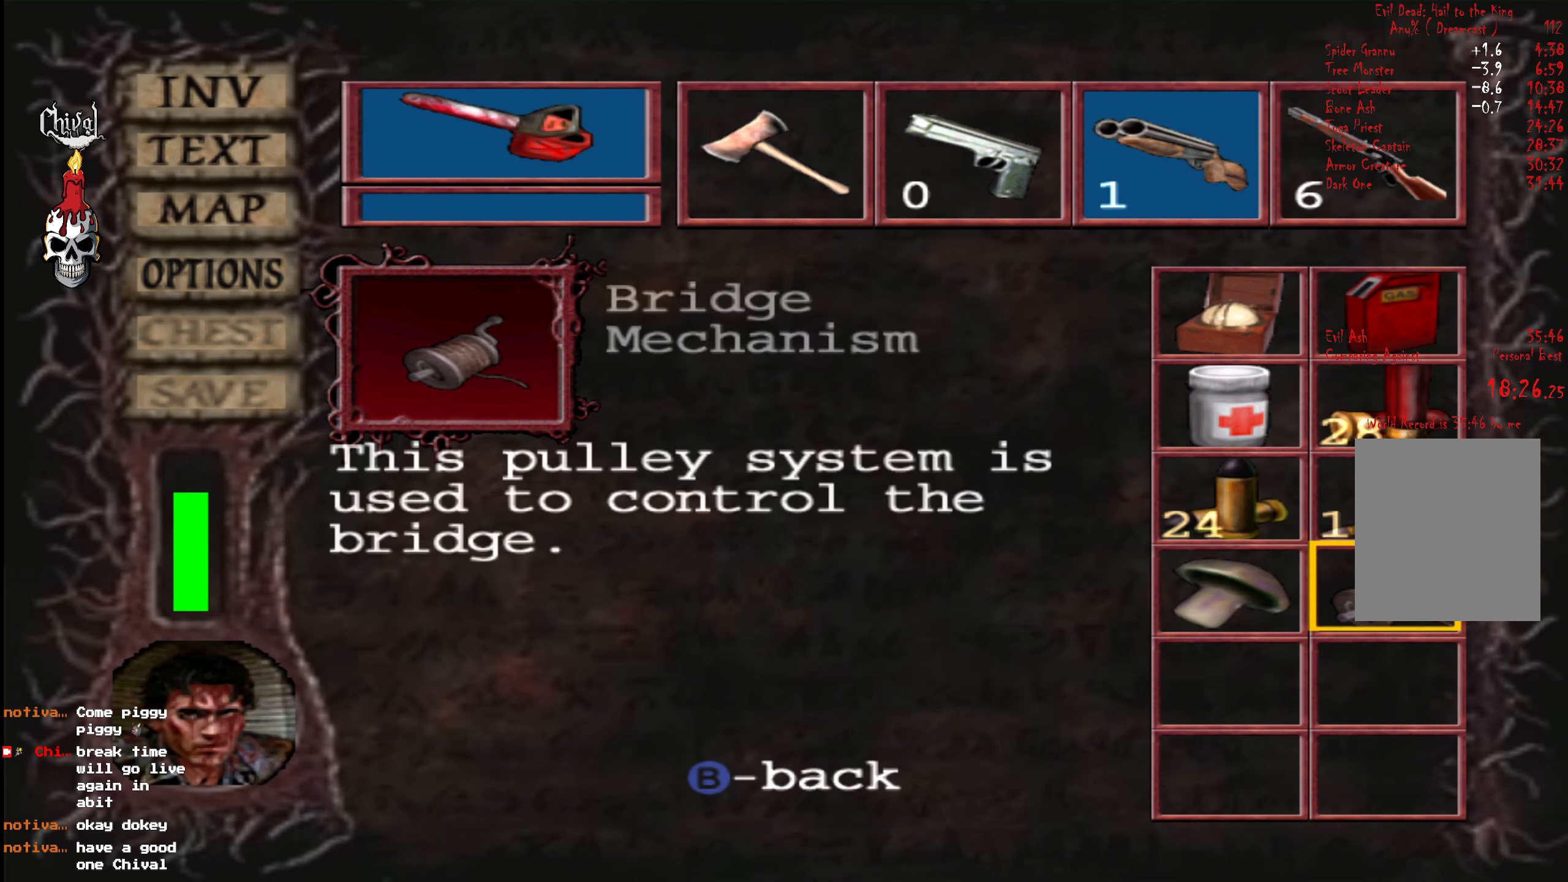
{"buttons": ["DPAD_RIGHT"], "right_stick": "center", "events": [[133, "A", "down"], [216, "A", "up"], [416, "DPAD_RIGHT", "down"], [433, "B", "down"], [433, "DPAD_UP", "down"], [466, "DPAD_UP", "up"], [500, "B", "up"]]}
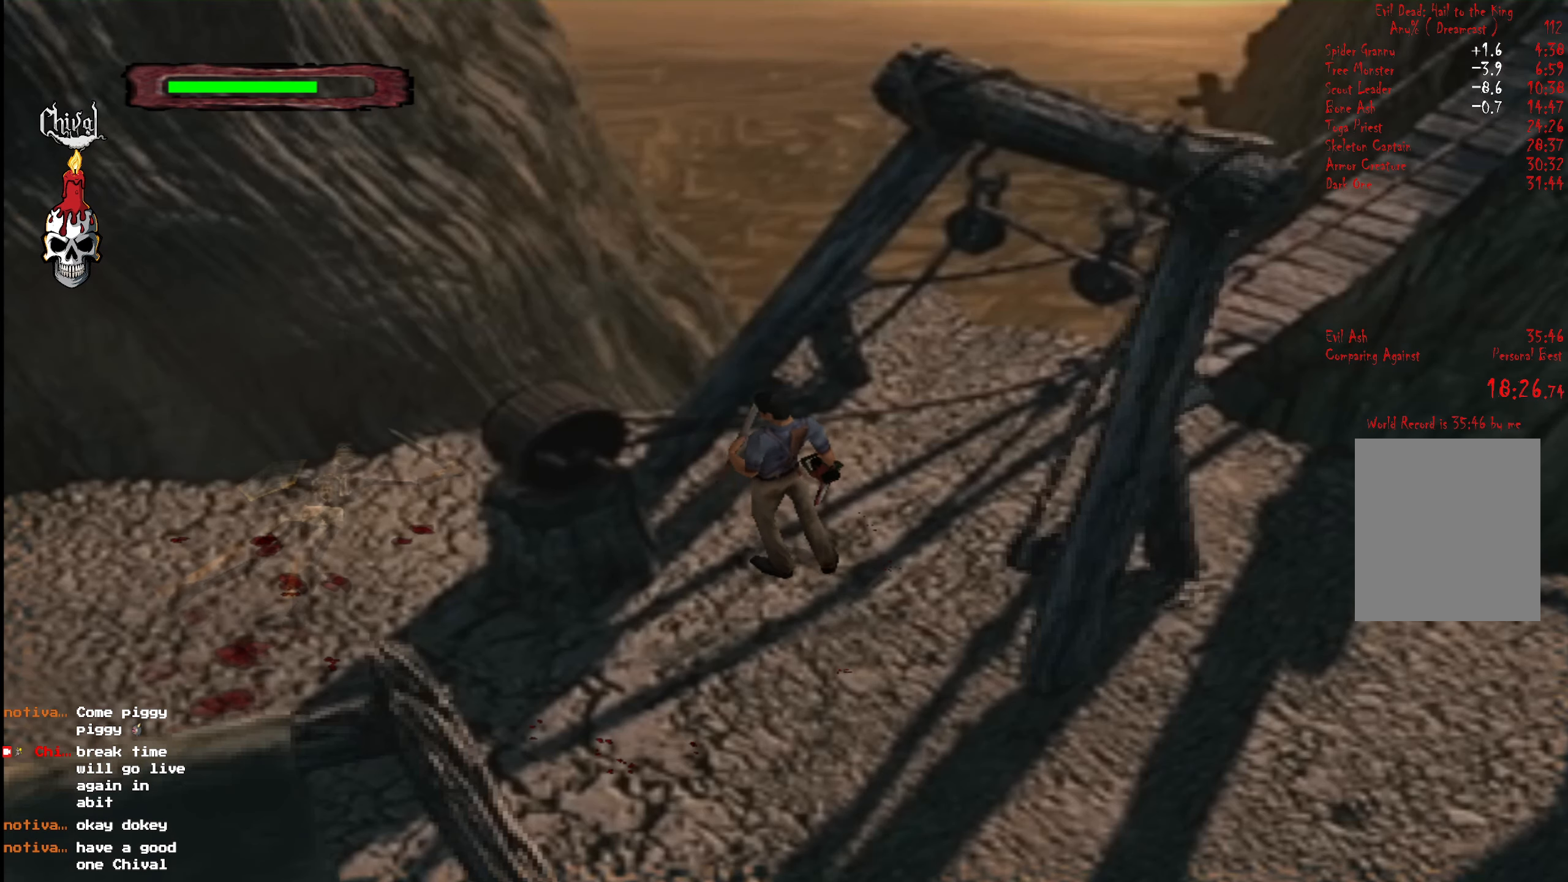
{"buttons": ["R2", "DPAD_UP", "DPAD_RIGHT"], "right_stick": "center", "events": [[66, "R2", "down"], [100, "DPAD_UP", "down"]]}
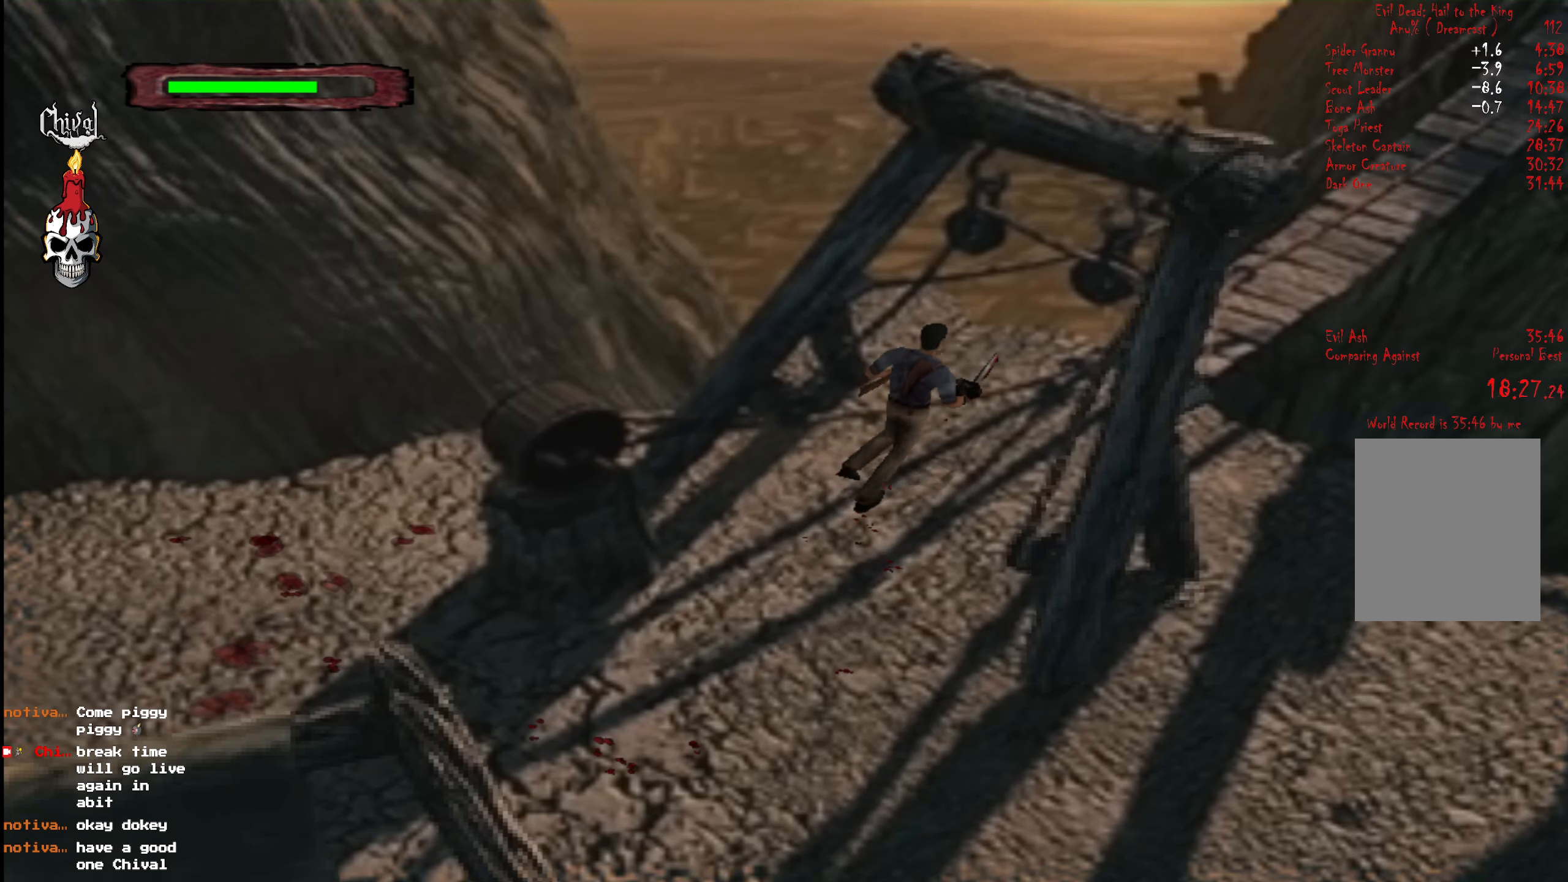
{"buttons": ["R2", "DPAD_UP"], "right_stick": "center", "events": [[33, "DPAD_RIGHT", "up"], [266, "DPAD_RIGHT", "down"], [416, "DPAD_RIGHT", "up"]]}
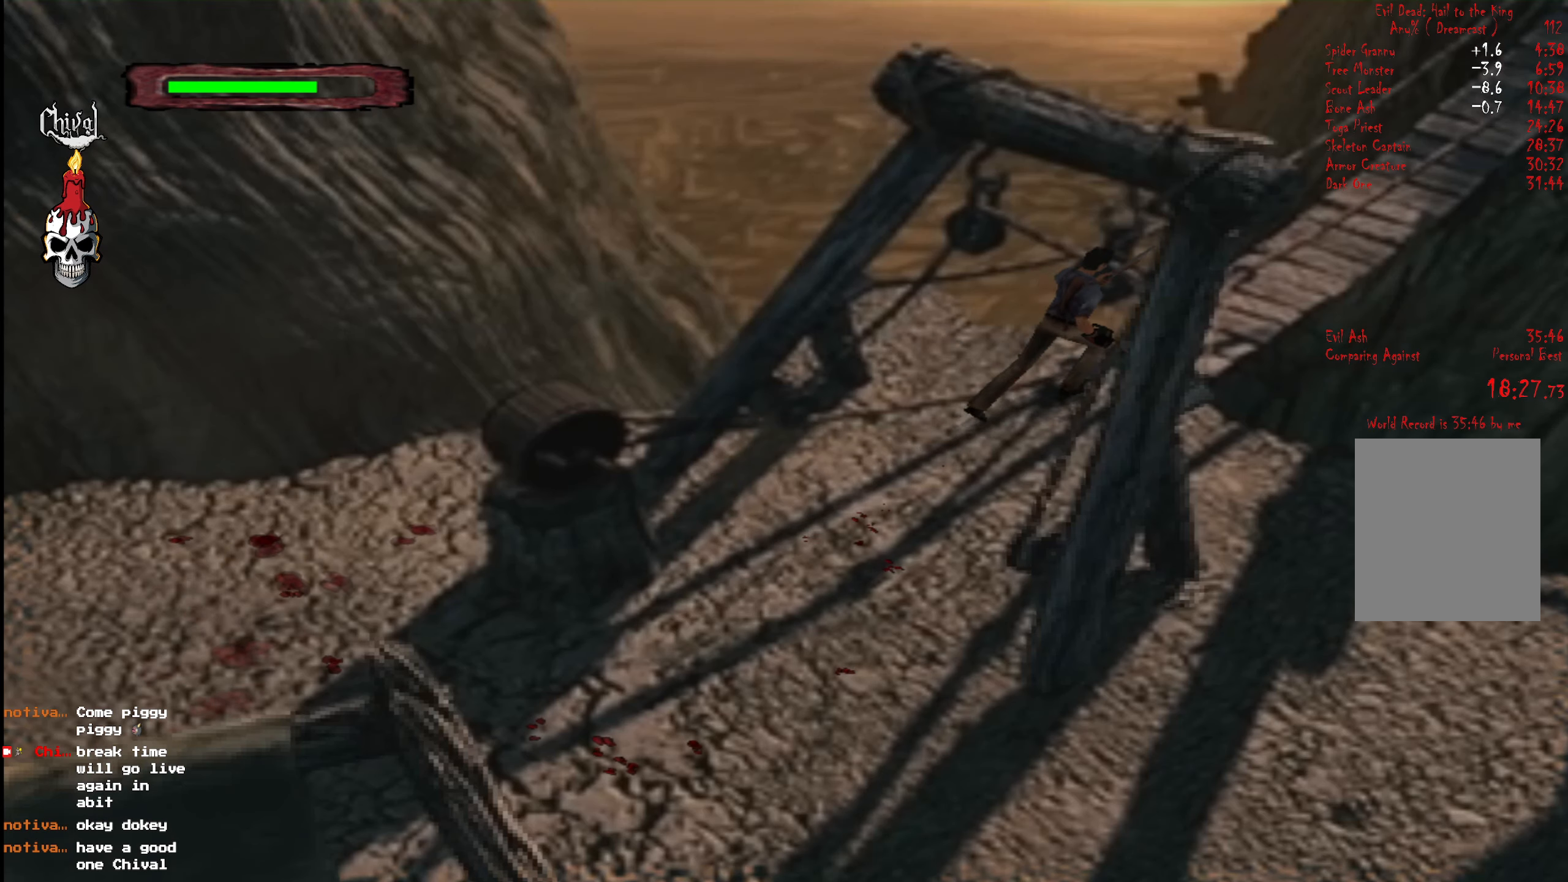
{"buttons": ["R2", "DPAD_UP"], "right_stick": "center", "events": [[267, "DPAD_UP", "up"], [400, "DPAD_UP", "down"]]}
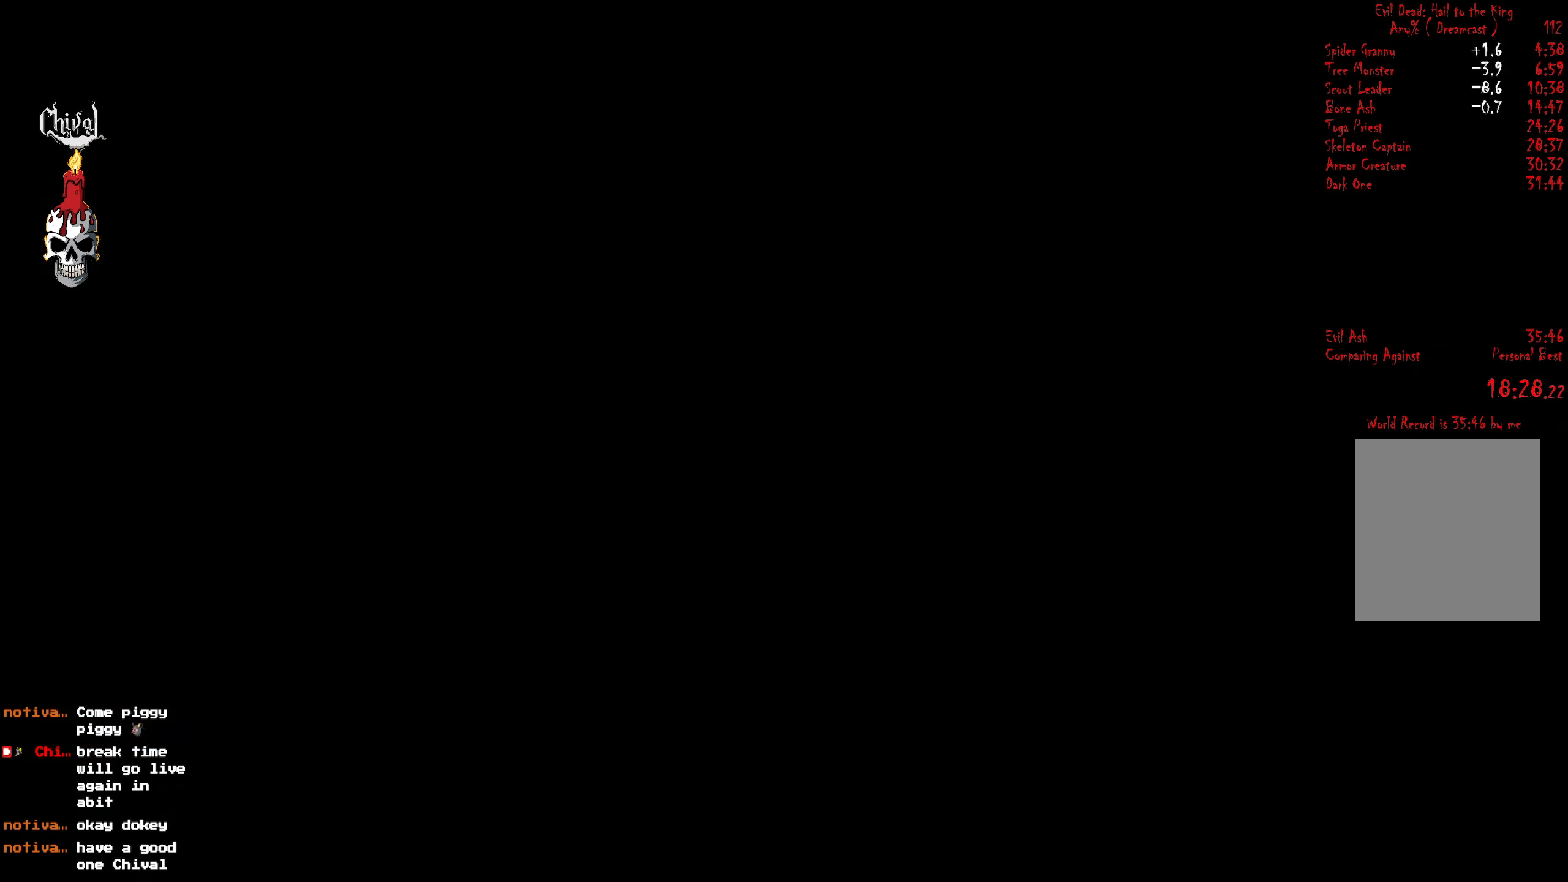
{"buttons": ["R2", "DPAD_UP"], "right_stick": "center", "events": [[17, "L2", "down"], [133, "L2", "up"], [200, "L2", "down"], [300, "L2", "up"], [367, "L2", "down"], [467, "L2", "up"]]}
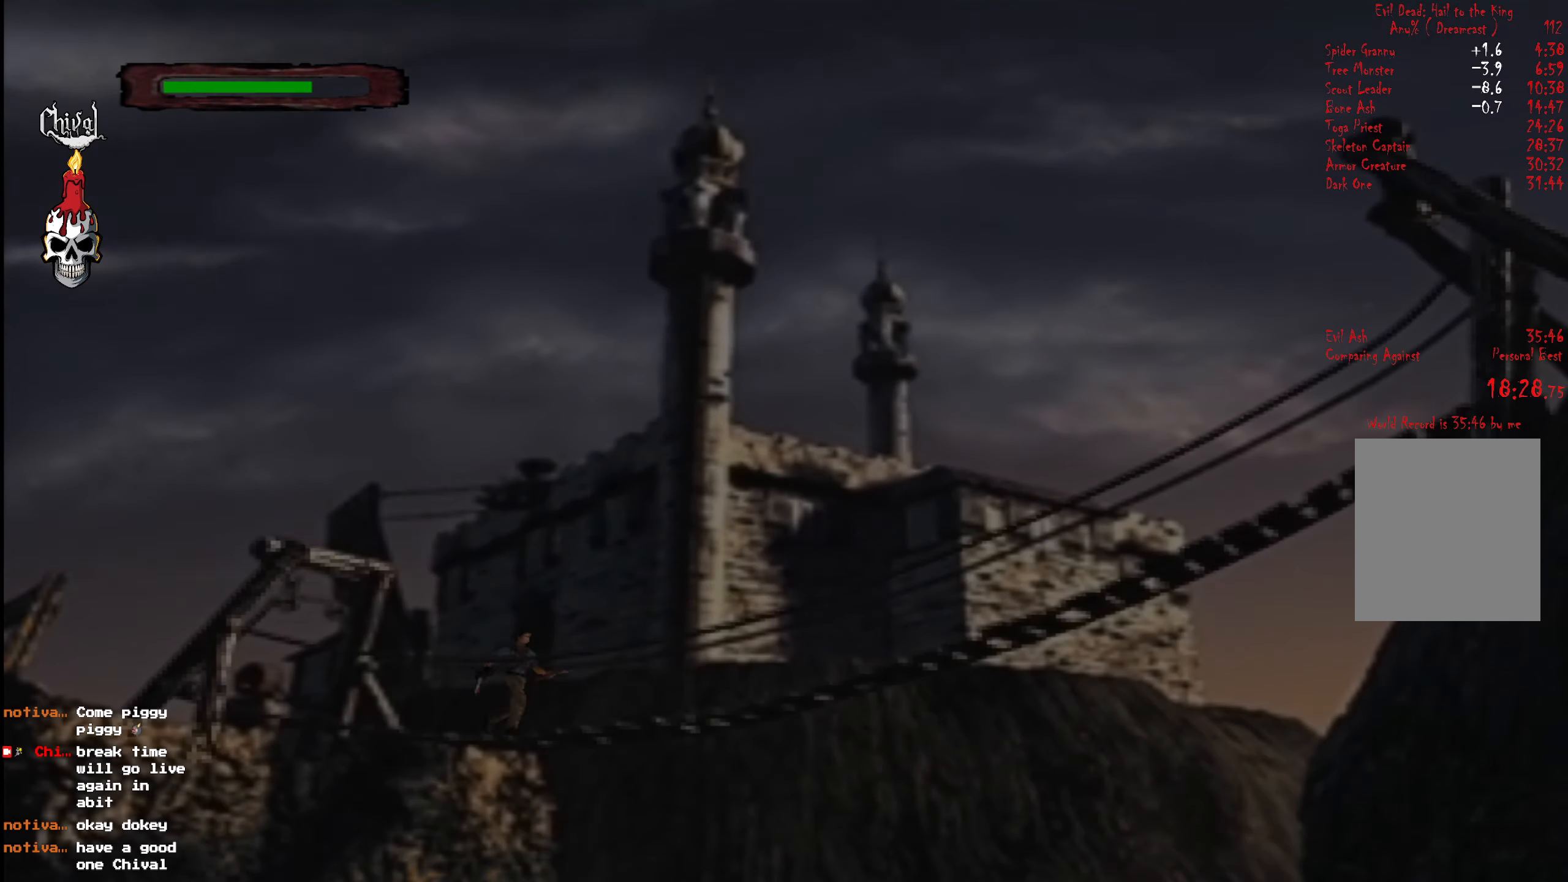
{"buttons": ["R2", "DPAD_UP"], "right_stick": "center", "events": [[33, "L2", "down"], [150, "L2", "up"], [217, "L2", "down"], [317, "L2", "up"], [400, "L2", "down"], [500, "L2", "up"]]}